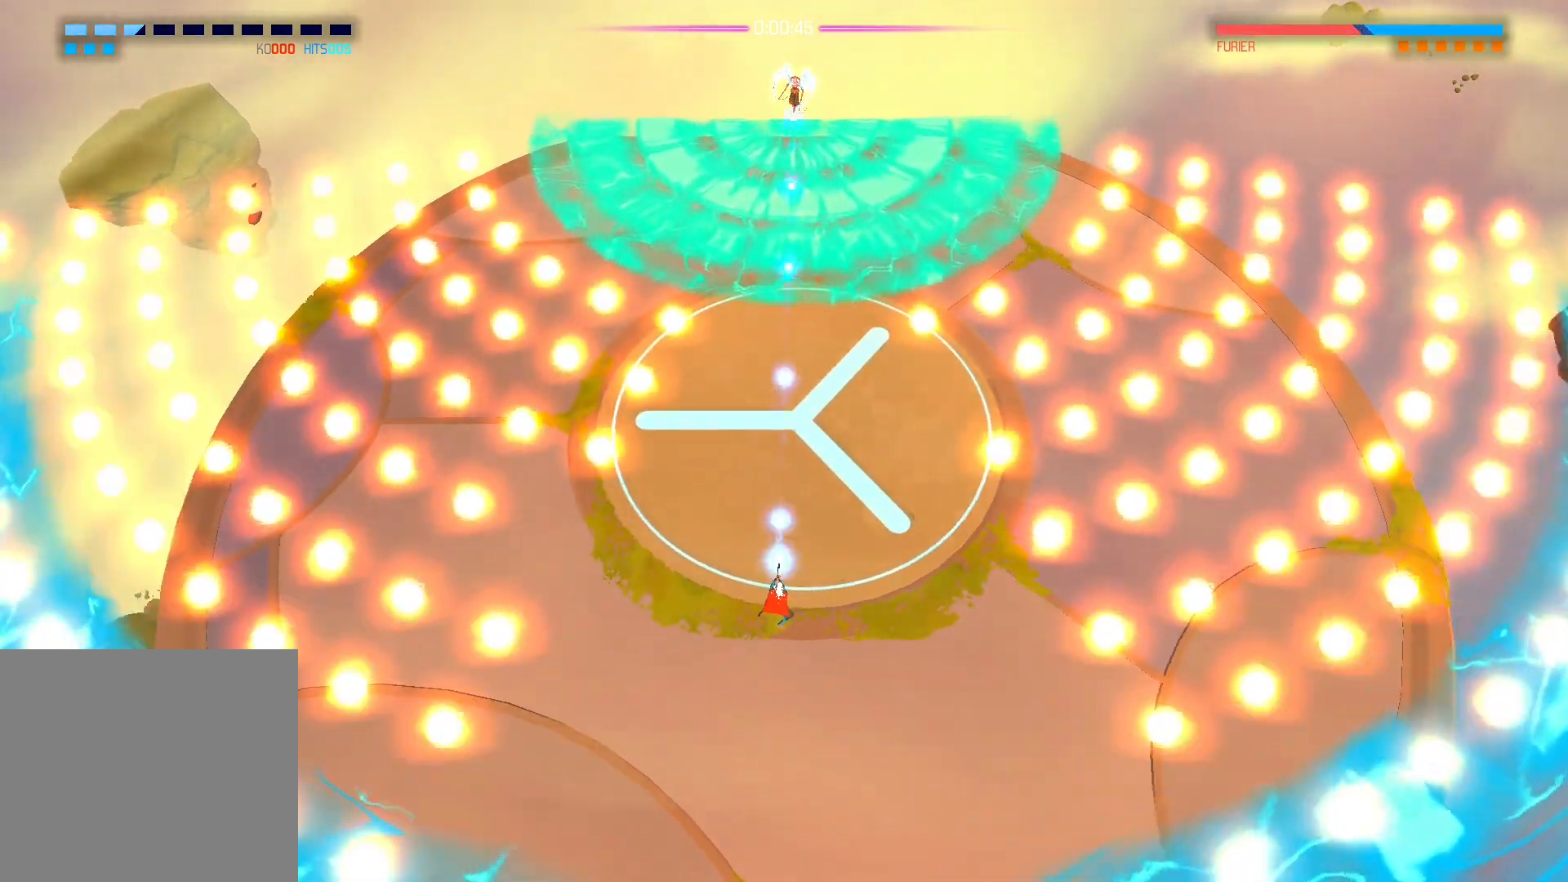
Gameplay with a controller (Xbox layout); each line is a JSON object with the inputs held at the frame after it. "events" lists button and stick changes between this image and that frame as [ms after this image, input, new state], when the widget could be followed in between.
{"buttons": [], "left_stick": "center", "right_stick": "up", "events": []}
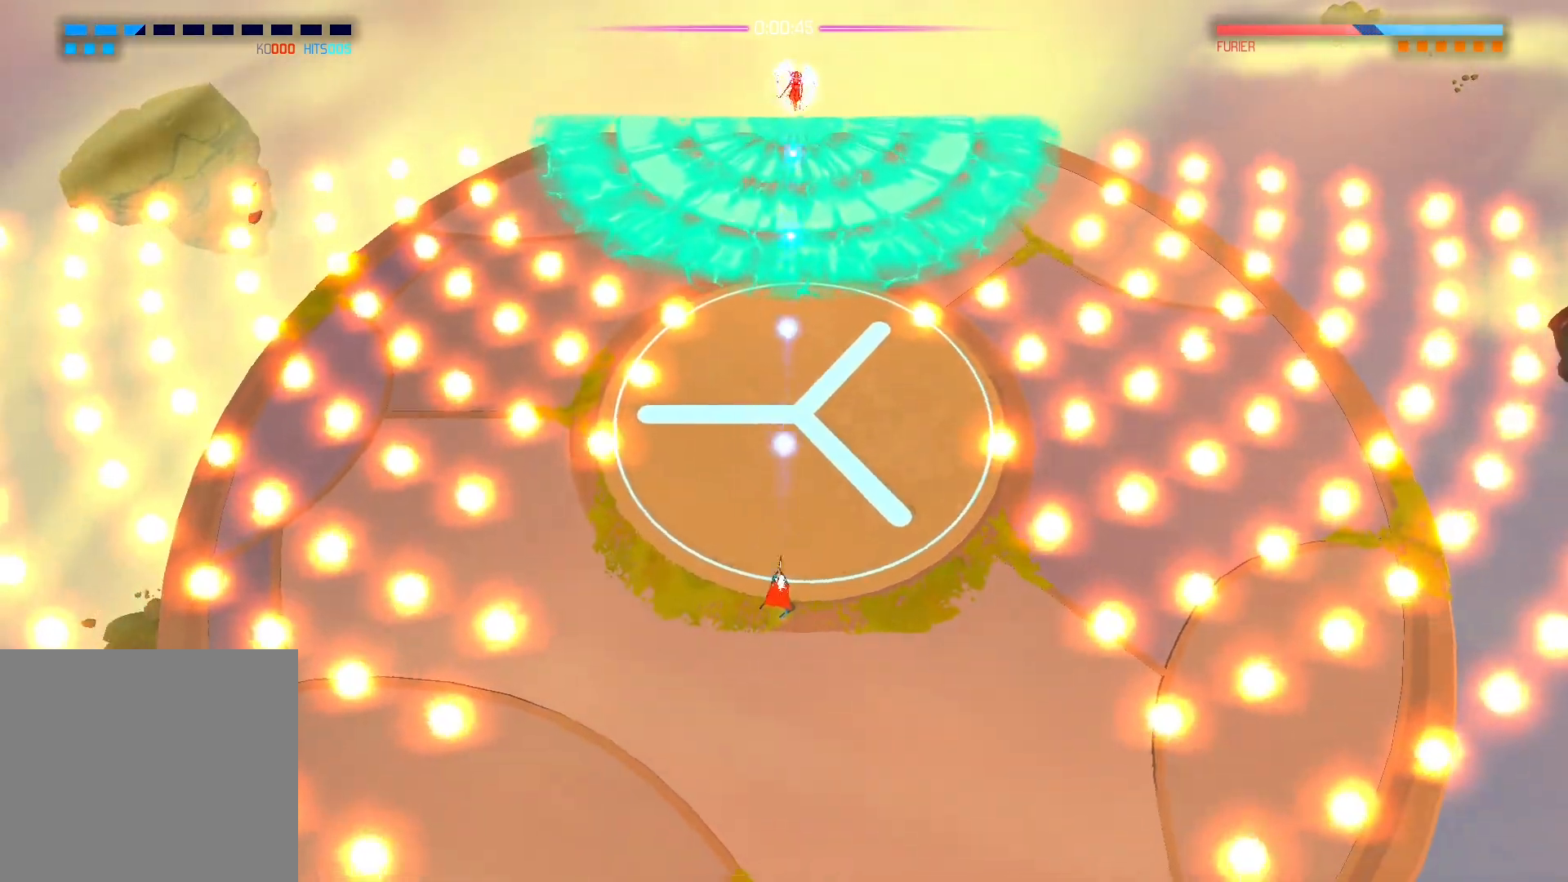
{"buttons": [], "left_stick": "up", "right_stick": "up", "events": [[67, "left_stick", "up"]]}
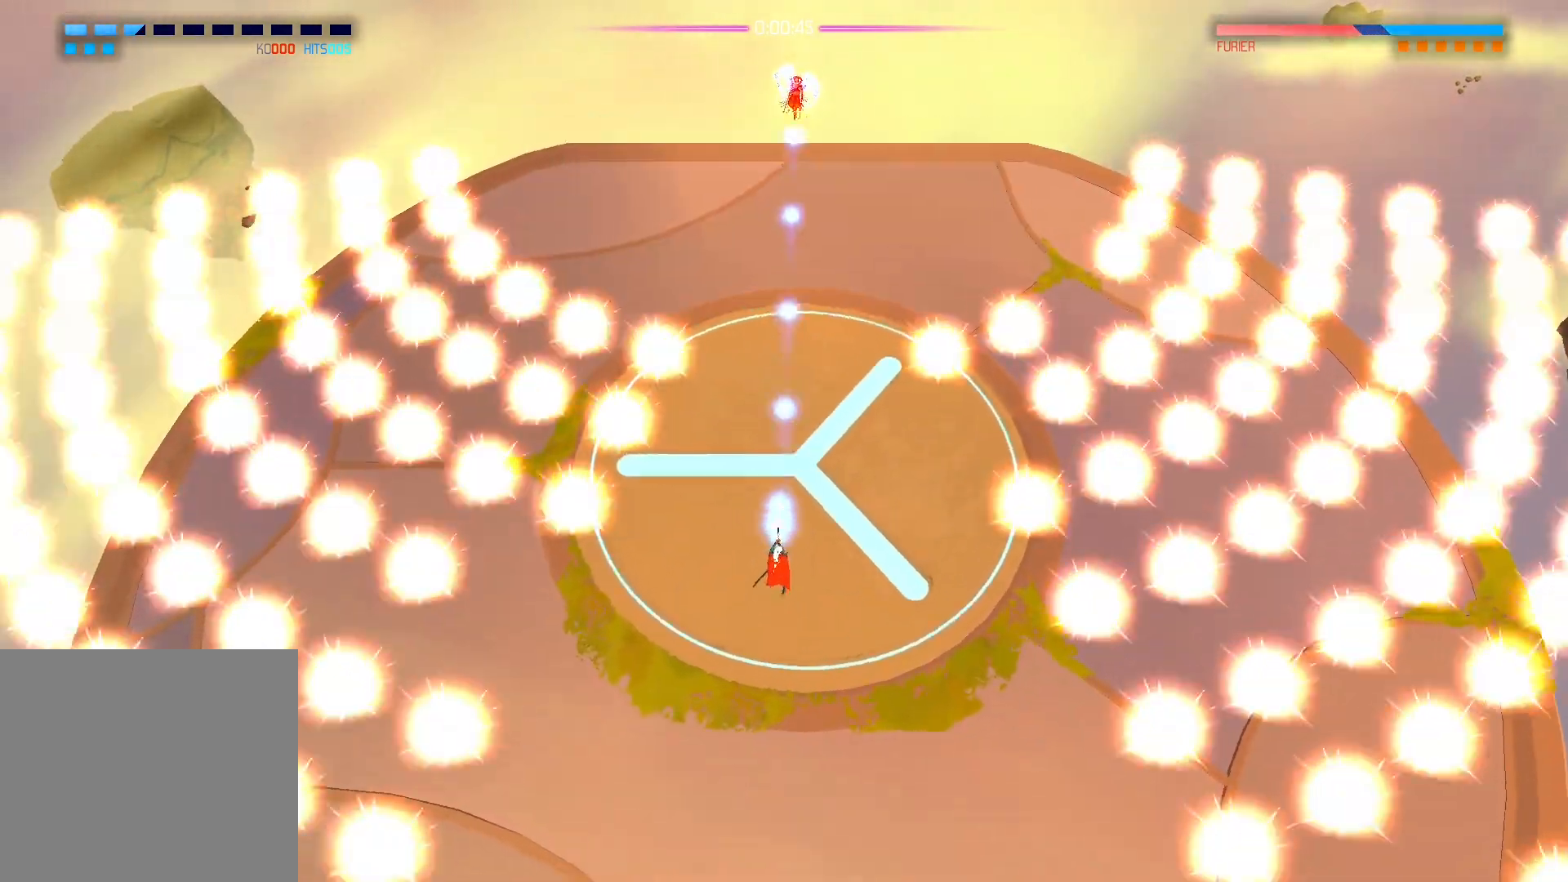
{"buttons": [], "left_stick": "down", "right_stick": "center", "events": [[433, "left_stick", "down"], [450, "right_stick", "center"]]}
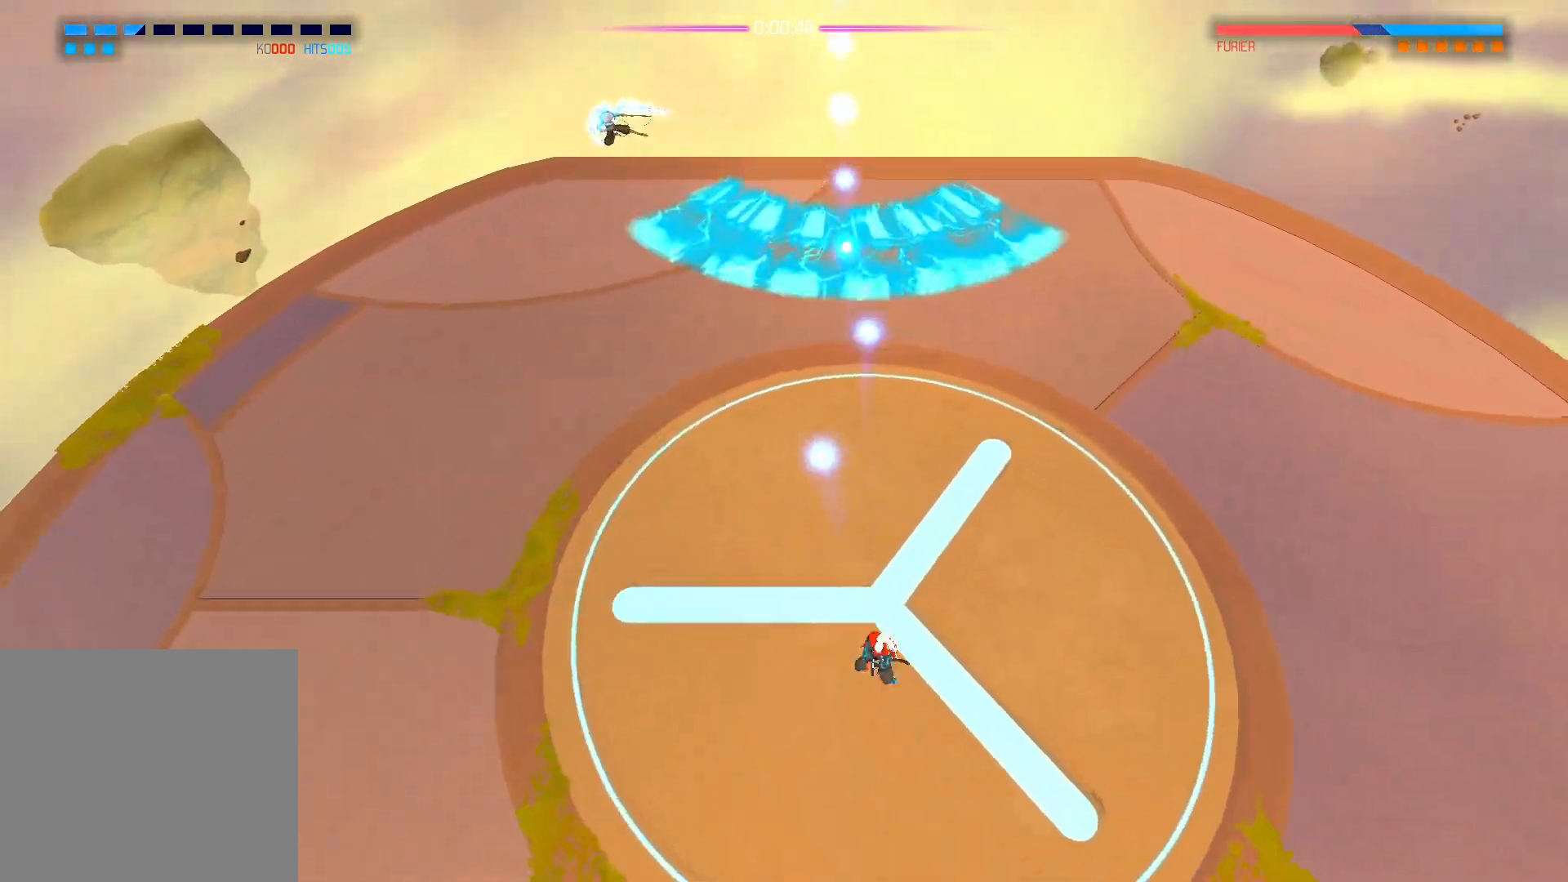
{"buttons": ["A"], "left_stick": "center", "right_stick": "center", "events": [[167, "A", "down"], [467, "left_stick", "center"]]}
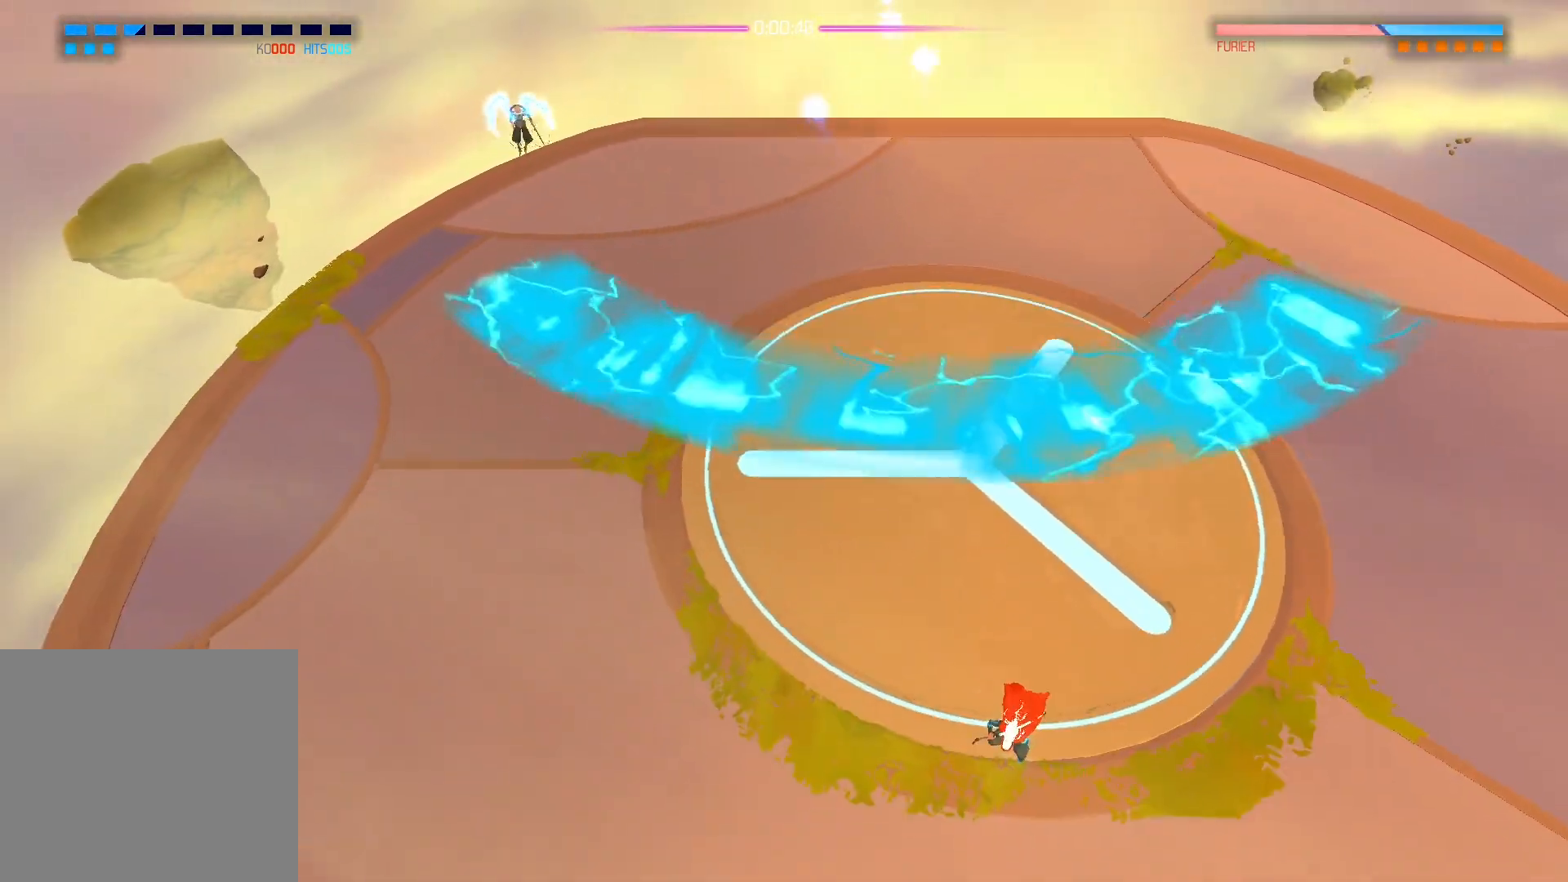
{"buttons": [], "left_stick": "down-right", "right_stick": "left", "events": [[67, "left_stick", "up"], [233, "A", "up"], [433, "left_stick", "center"], [483, "left_stick", "down-right"], [483, "right_stick", "left"]]}
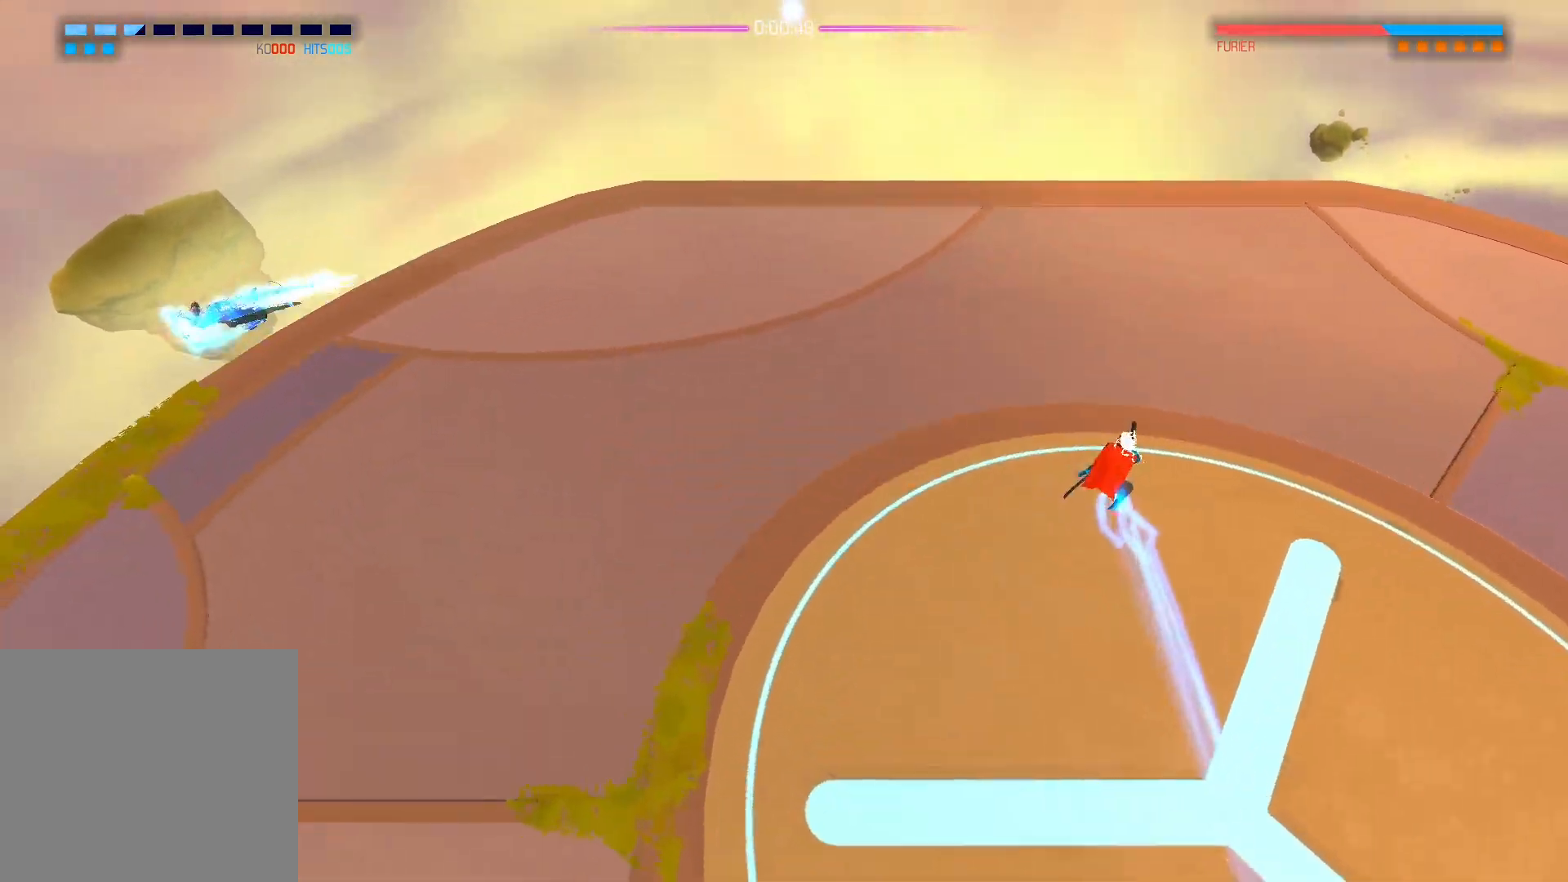
{"buttons": [], "left_stick": "down", "right_stick": "left", "events": [[200, "left_stick", "down"]]}
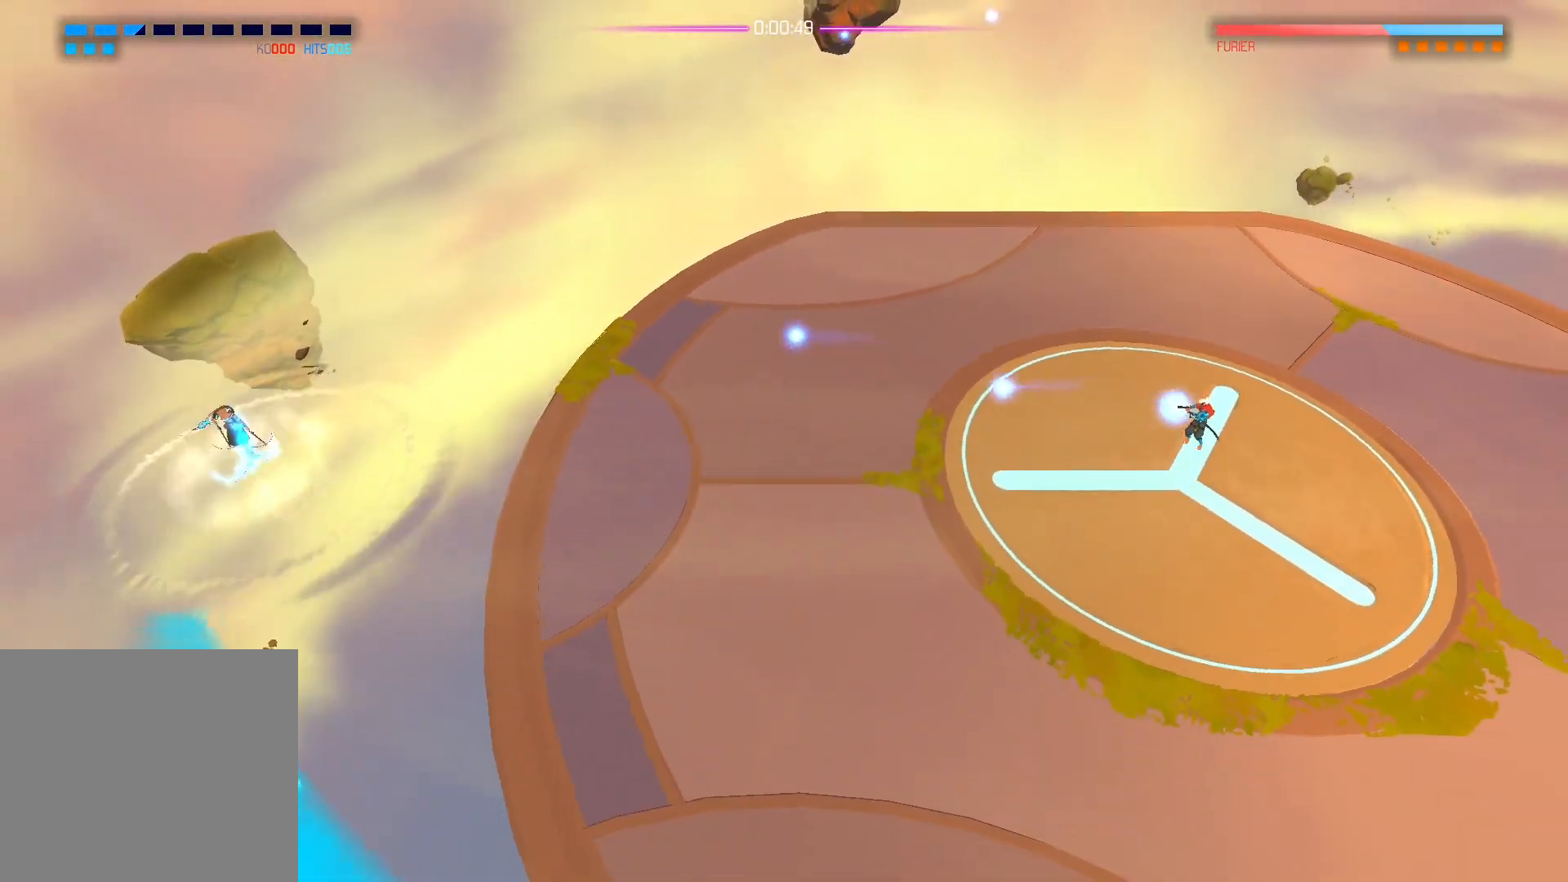
{"buttons": [], "left_stick": "center", "right_stick": "left", "events": [[183, "left_stick", "down-right"], [500, "left_stick", "center"]]}
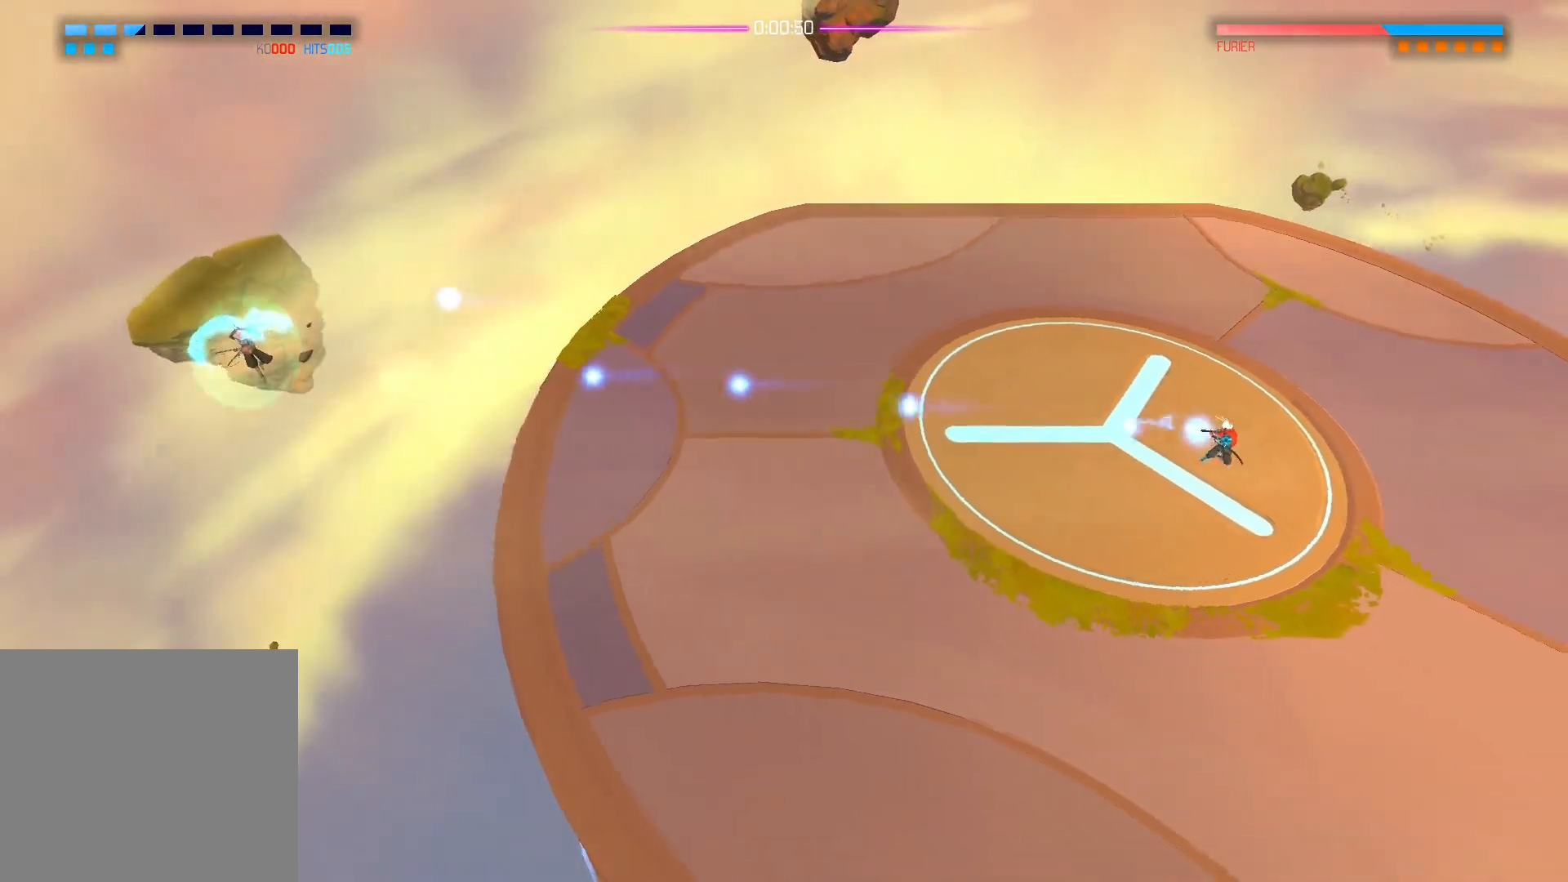
{"buttons": [], "left_stick": "center", "right_stick": "left", "events": []}
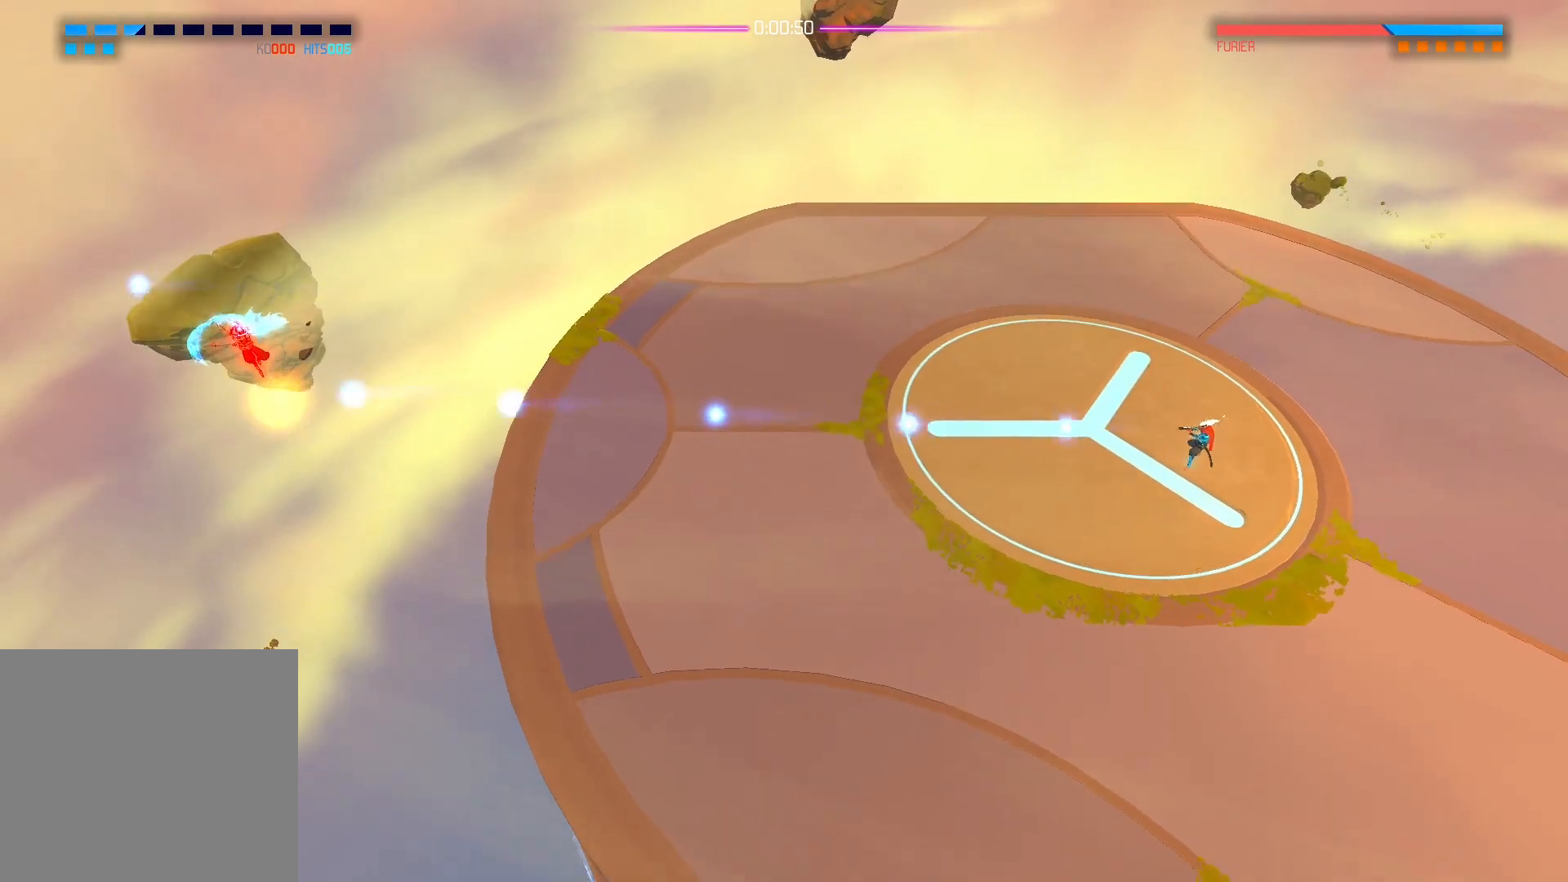
{"buttons": [], "left_stick": "left", "right_stick": "center", "events": [[383, "right_stick", "center"], [500, "left_stick", "left"]]}
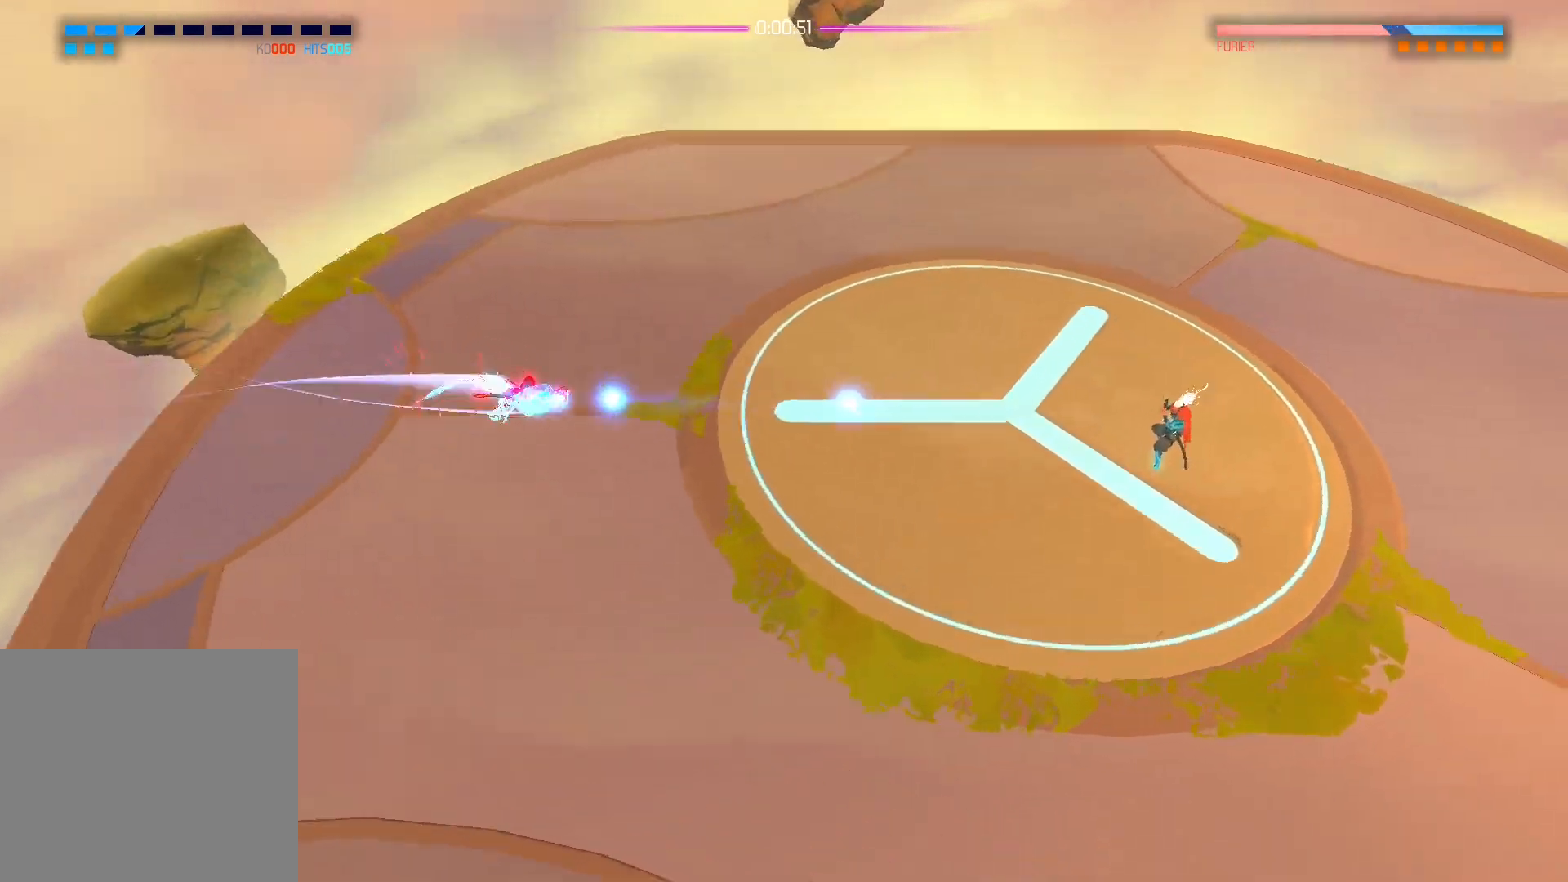
{"buttons": [], "left_stick": "center", "right_stick": "center", "events": [[83, "B", "down"], [183, "left_stick", "center"], [233, "B", "up"]]}
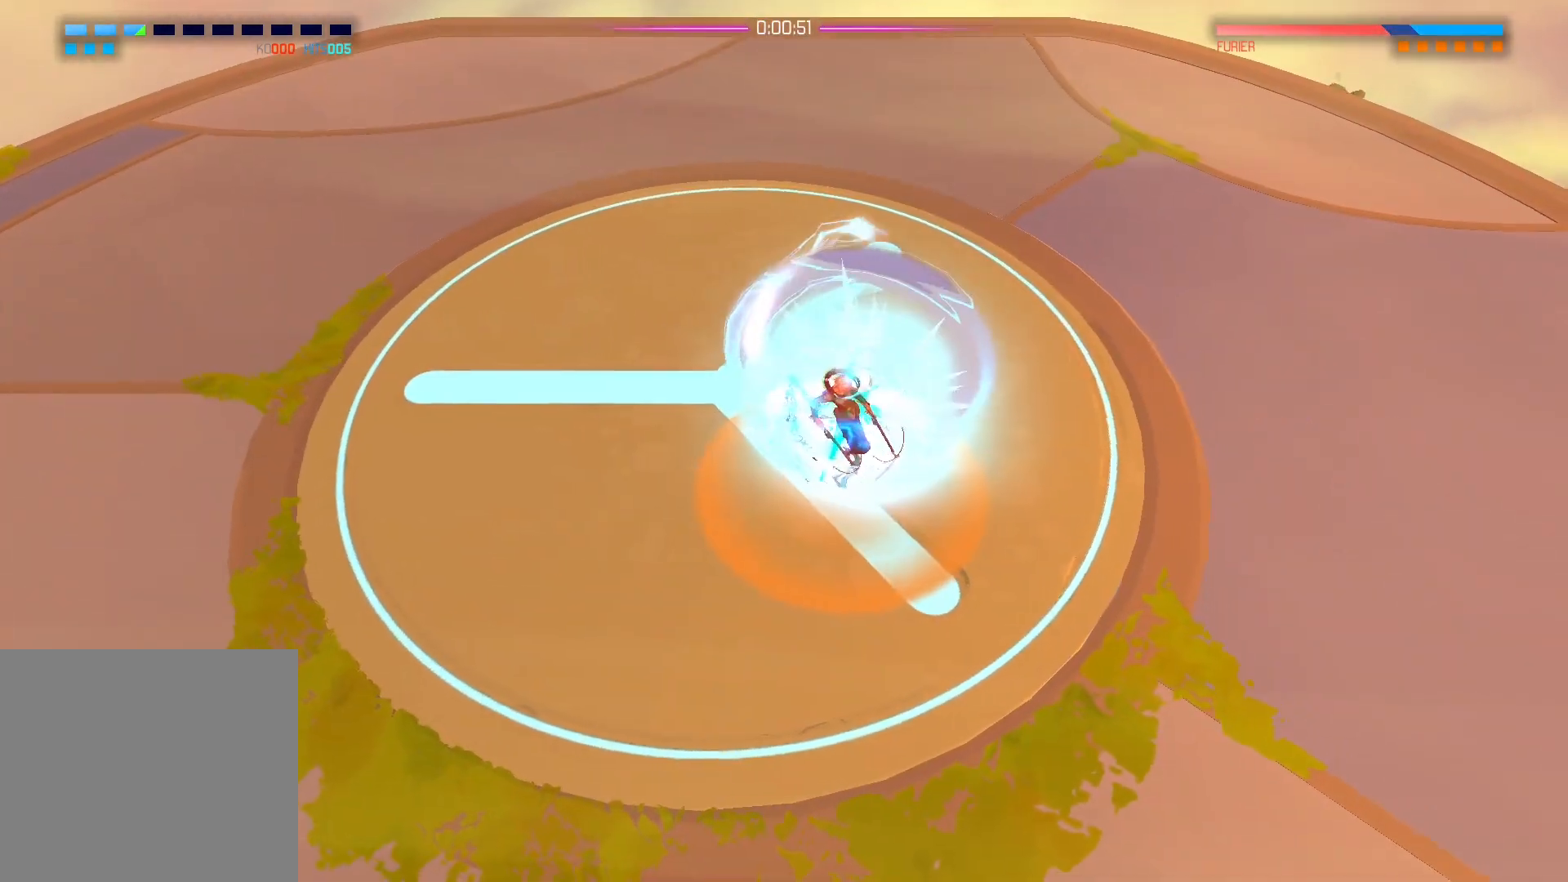
{"buttons": [], "left_stick": "center", "right_stick": "center", "events": [[150, "X", "down"], [267, "X", "up"], [367, "X", "down"], [467, "X", "up"]]}
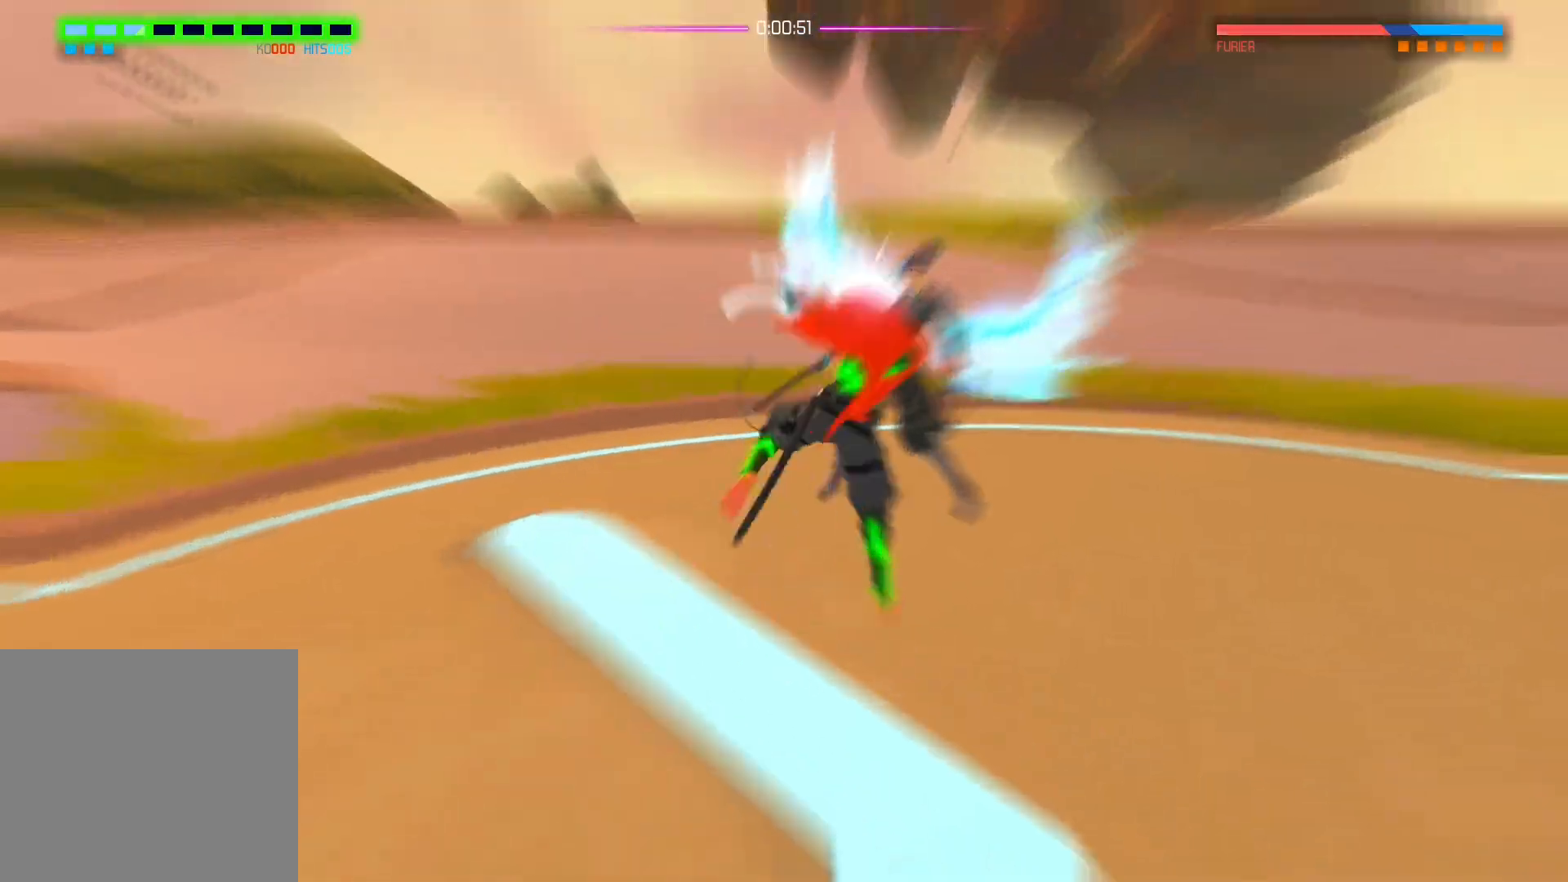
{"buttons": [], "left_stick": "center", "right_stick": "center", "events": [[17, "X", "down"], [133, "X", "up"], [217, "X", "down"], [317, "X", "up"]]}
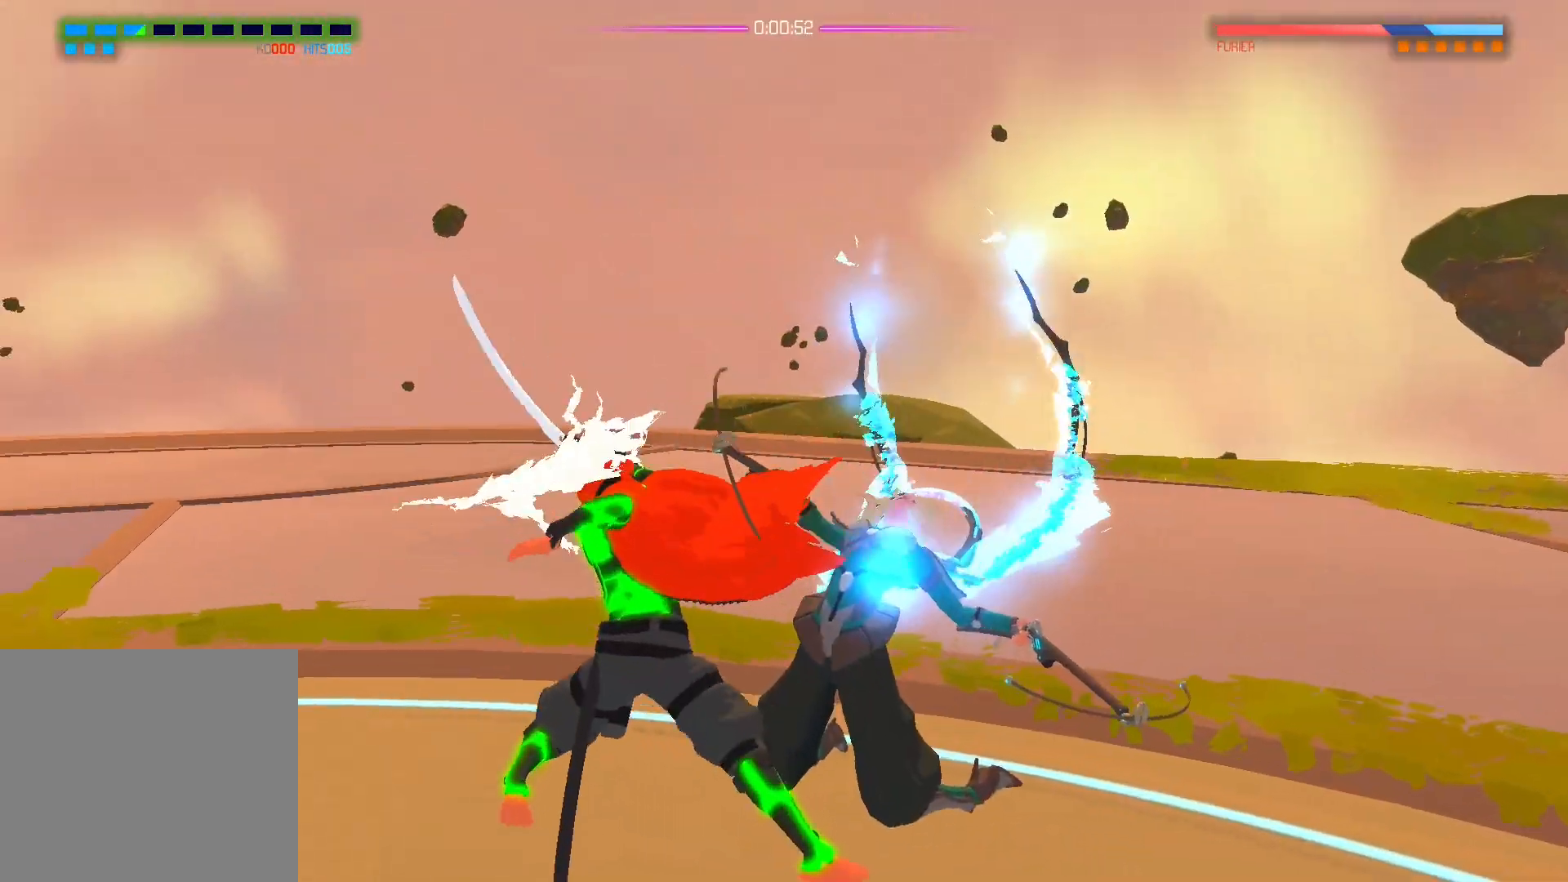
{"buttons": [], "left_stick": "center", "right_stick": "center", "events": []}
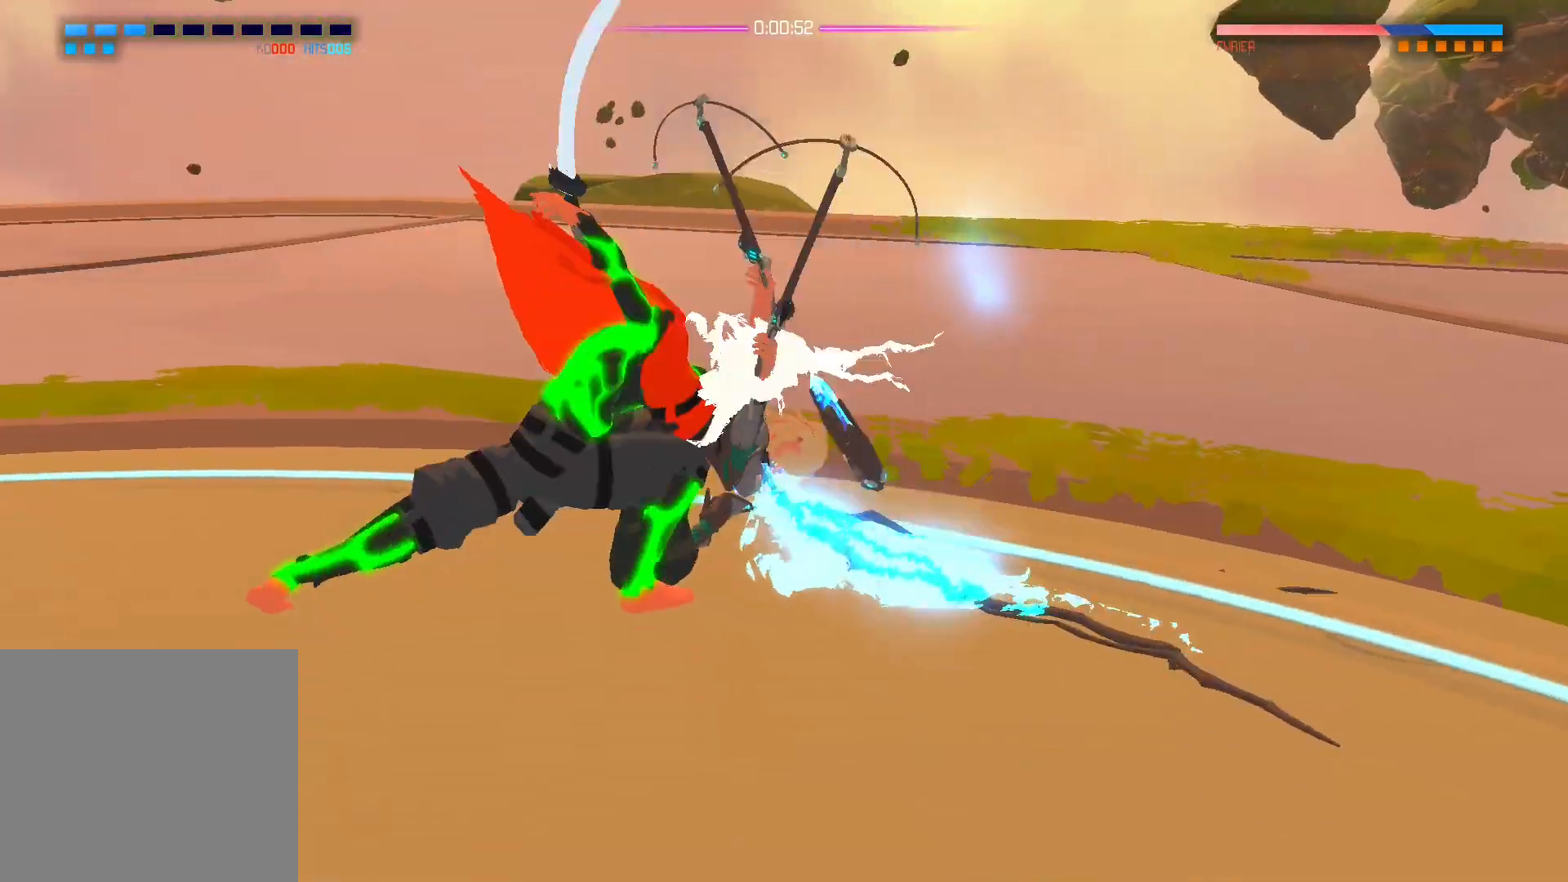
{"buttons": [], "left_stick": "center", "right_stick": "center", "events": []}
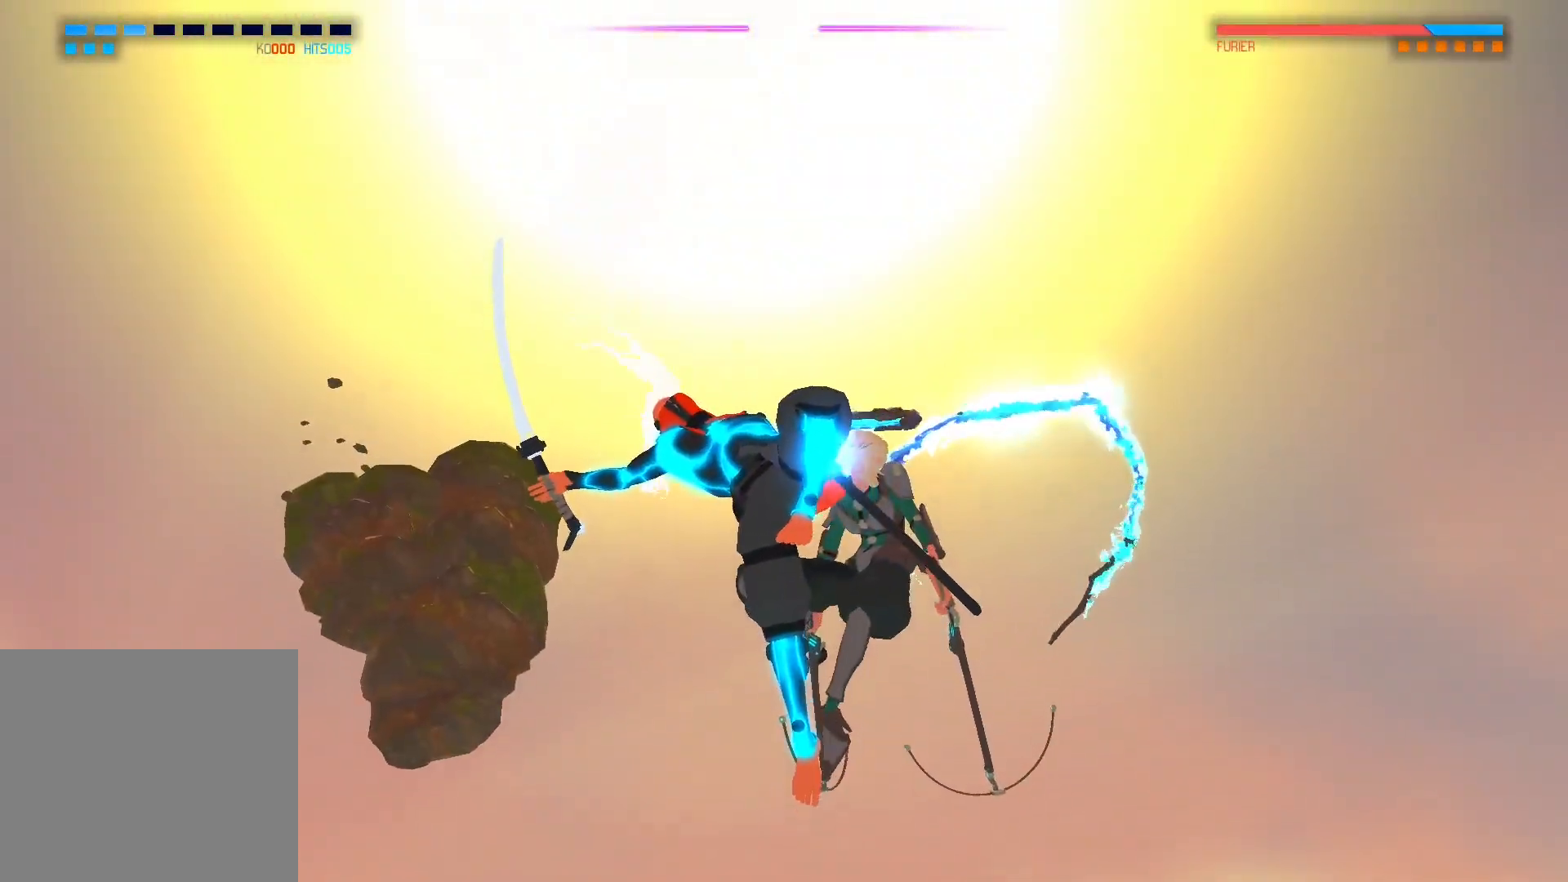
{"buttons": [], "left_stick": "center", "right_stick": "center", "events": []}
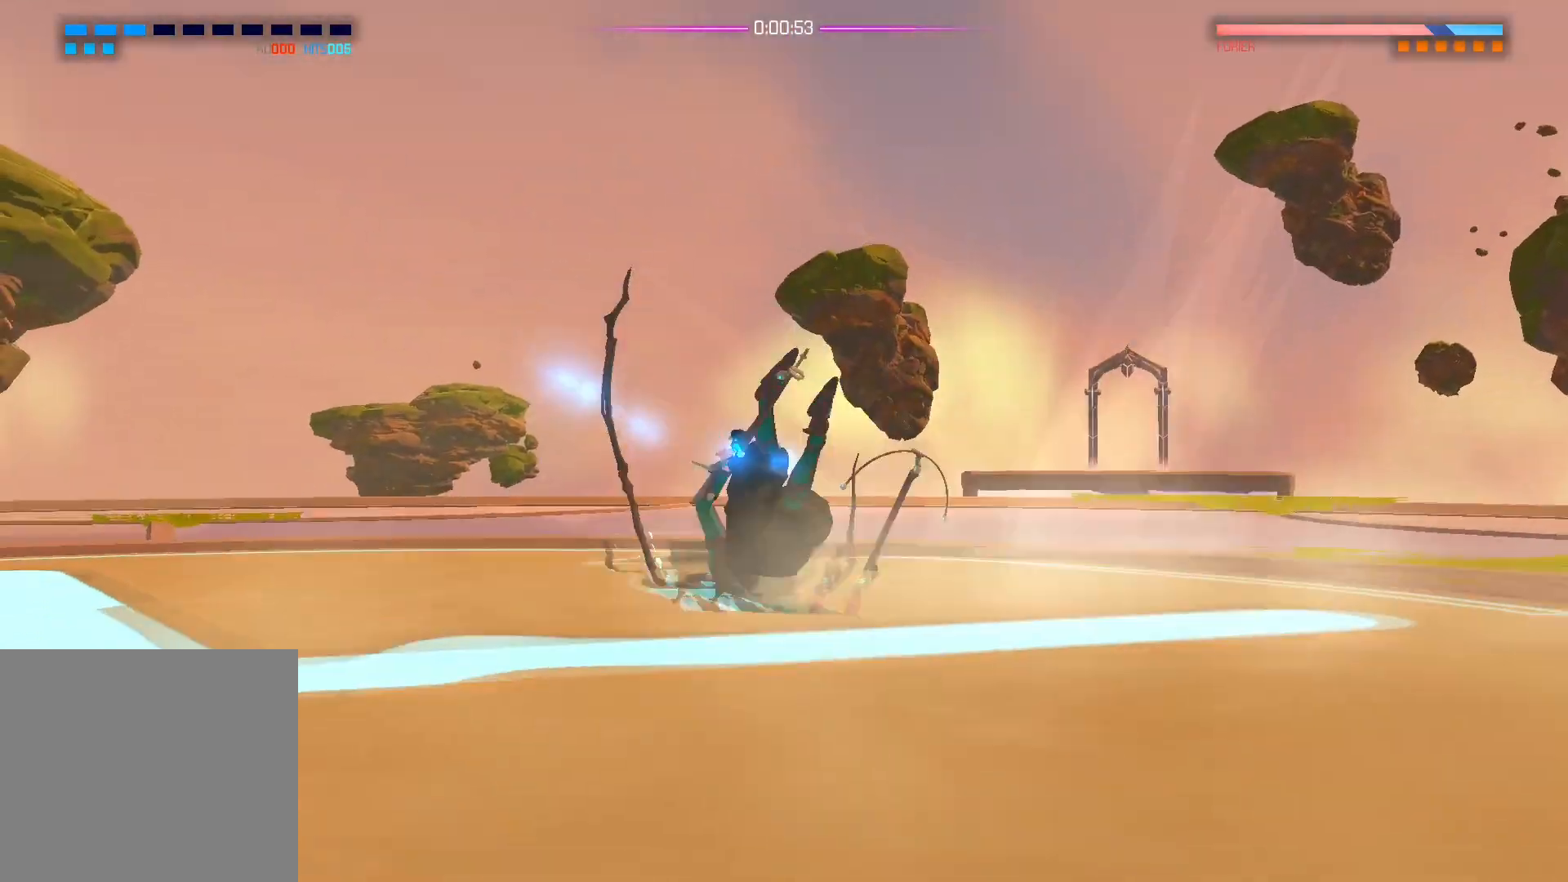
{"buttons": [], "left_stick": "center", "right_stick": "center", "events": []}
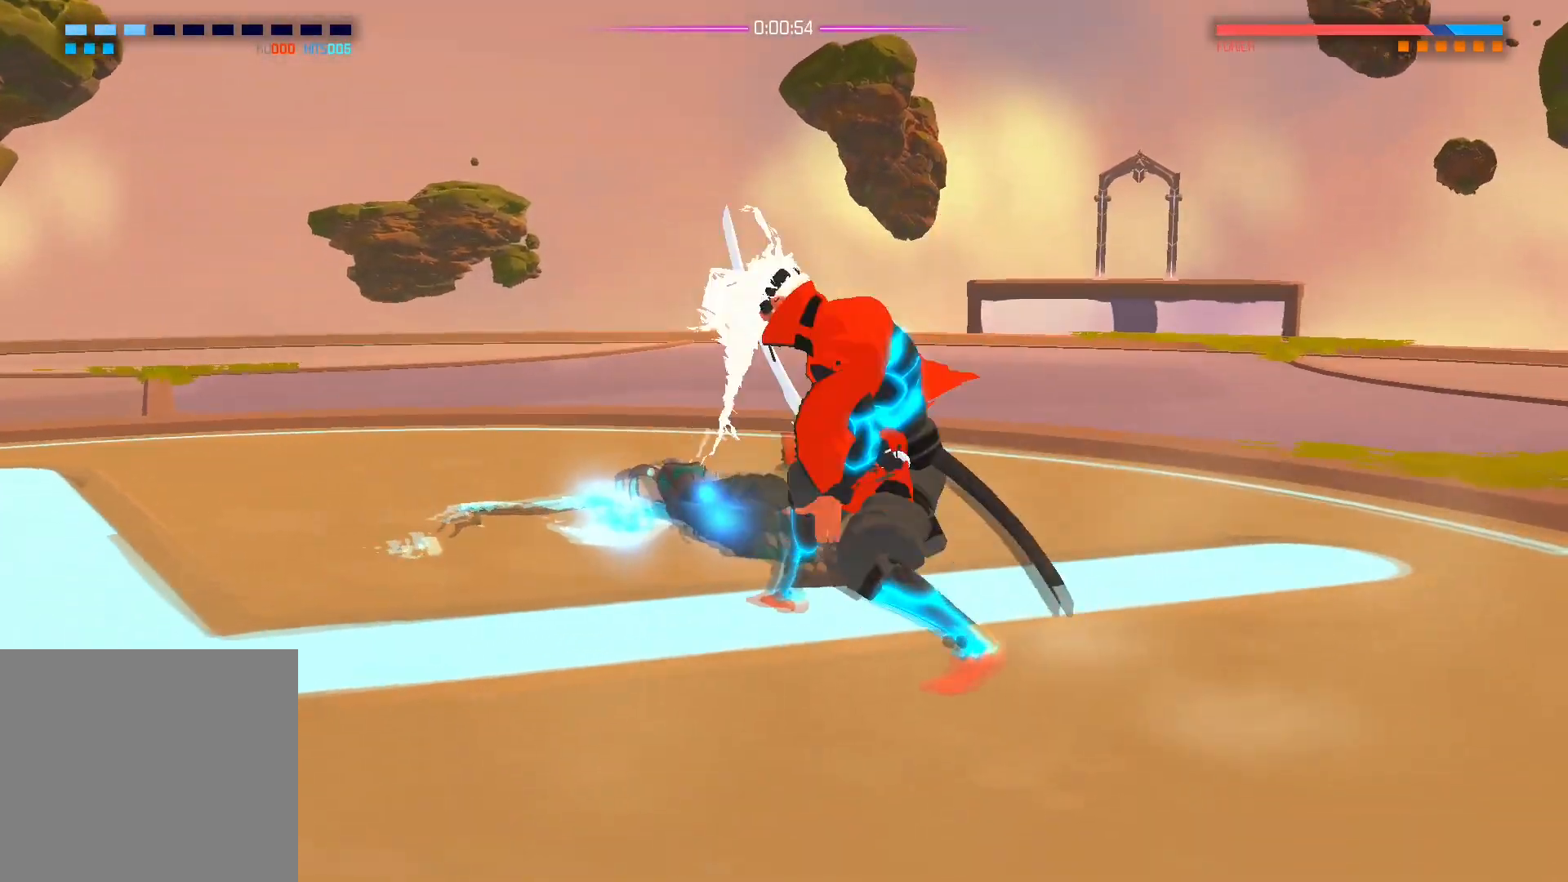
{"buttons": [], "left_stick": "down-left", "right_stick": "center", "events": [[50, "left_stick", "down-left"], [267, "left_stick", "down-right"], [383, "left_stick", "center"], [450, "left_stick", "down-left"]]}
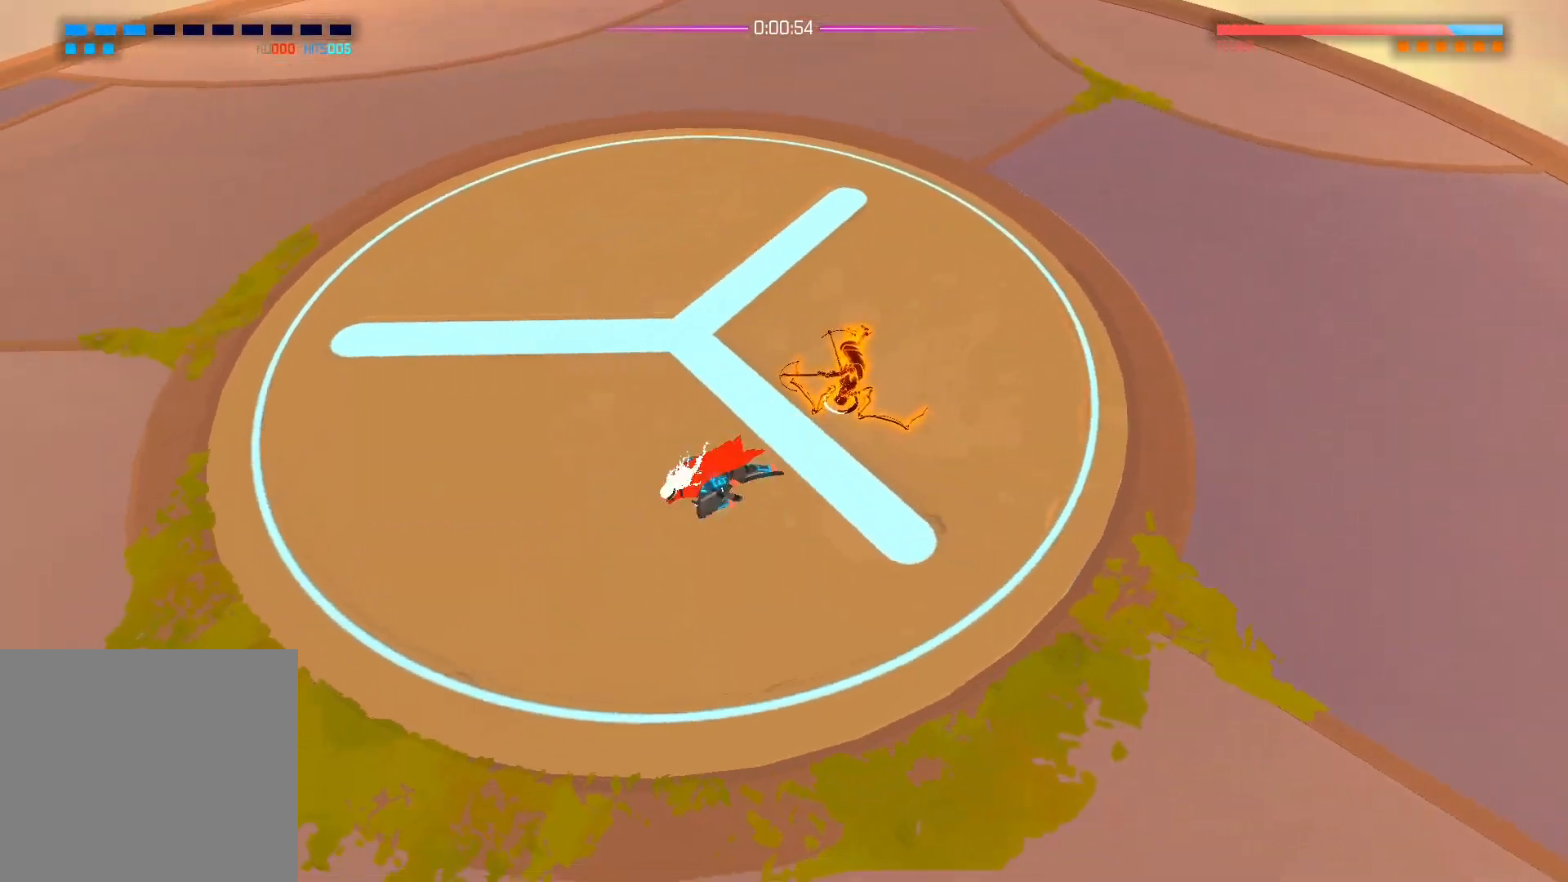
{"buttons": [], "left_stick": "down-left", "right_stick": "up-right", "events": [[17, "left_stick", "down"], [317, "left_stick", "down-left"], [383, "right_stick", "up-right"]]}
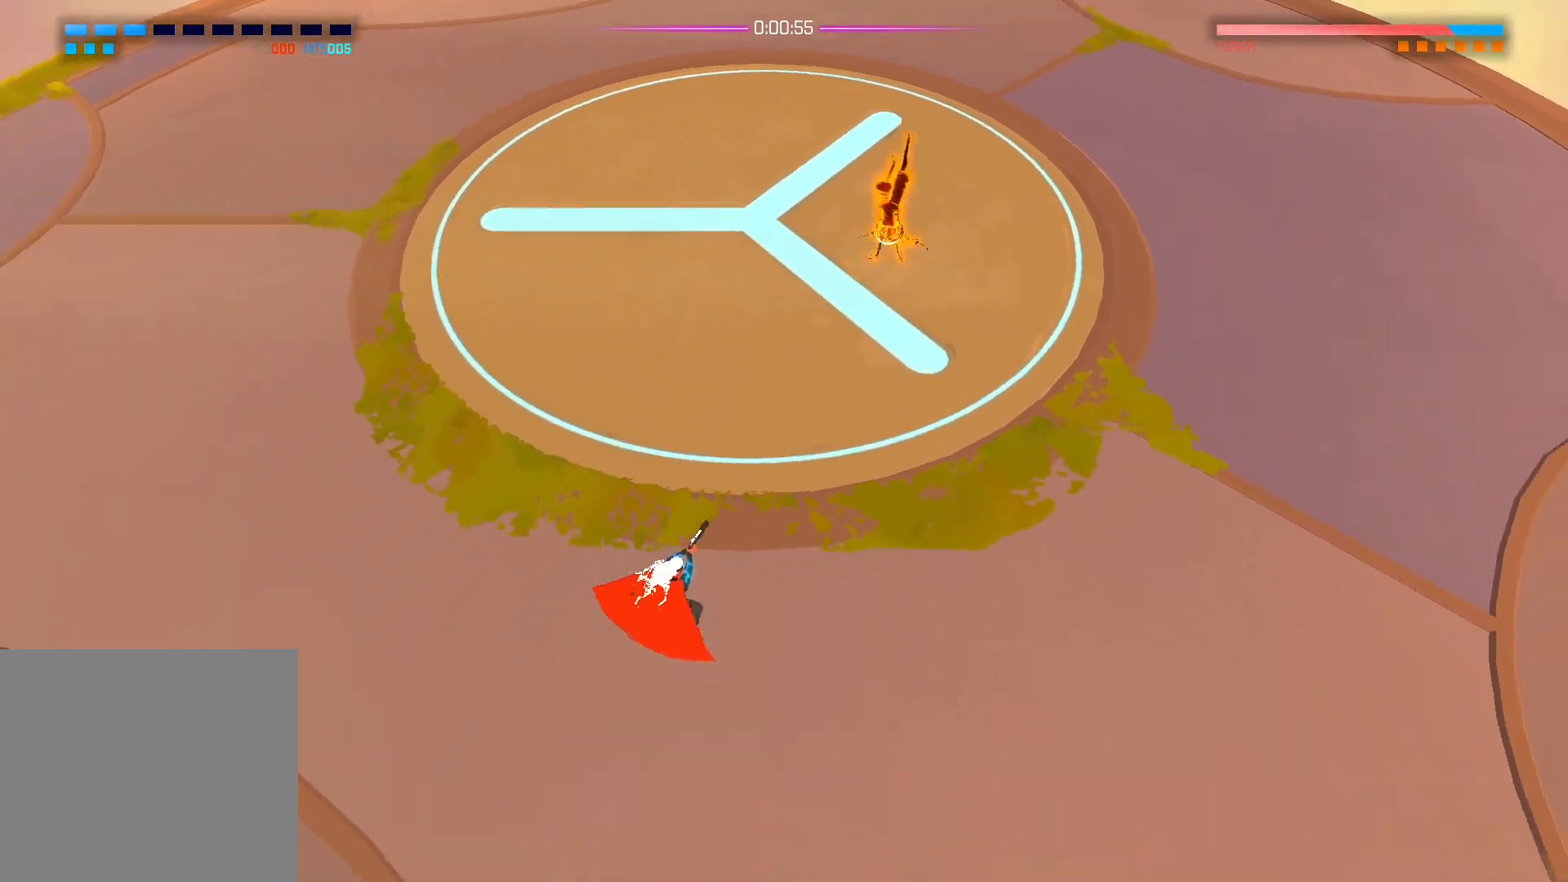
{"buttons": ["R2"], "left_stick": "down", "right_stick": "up-right", "events": [[167, "left_stick", "left"], [283, "left_stick", "center"], [367, "R2", "down"], [500, "left_stick", "down"]]}
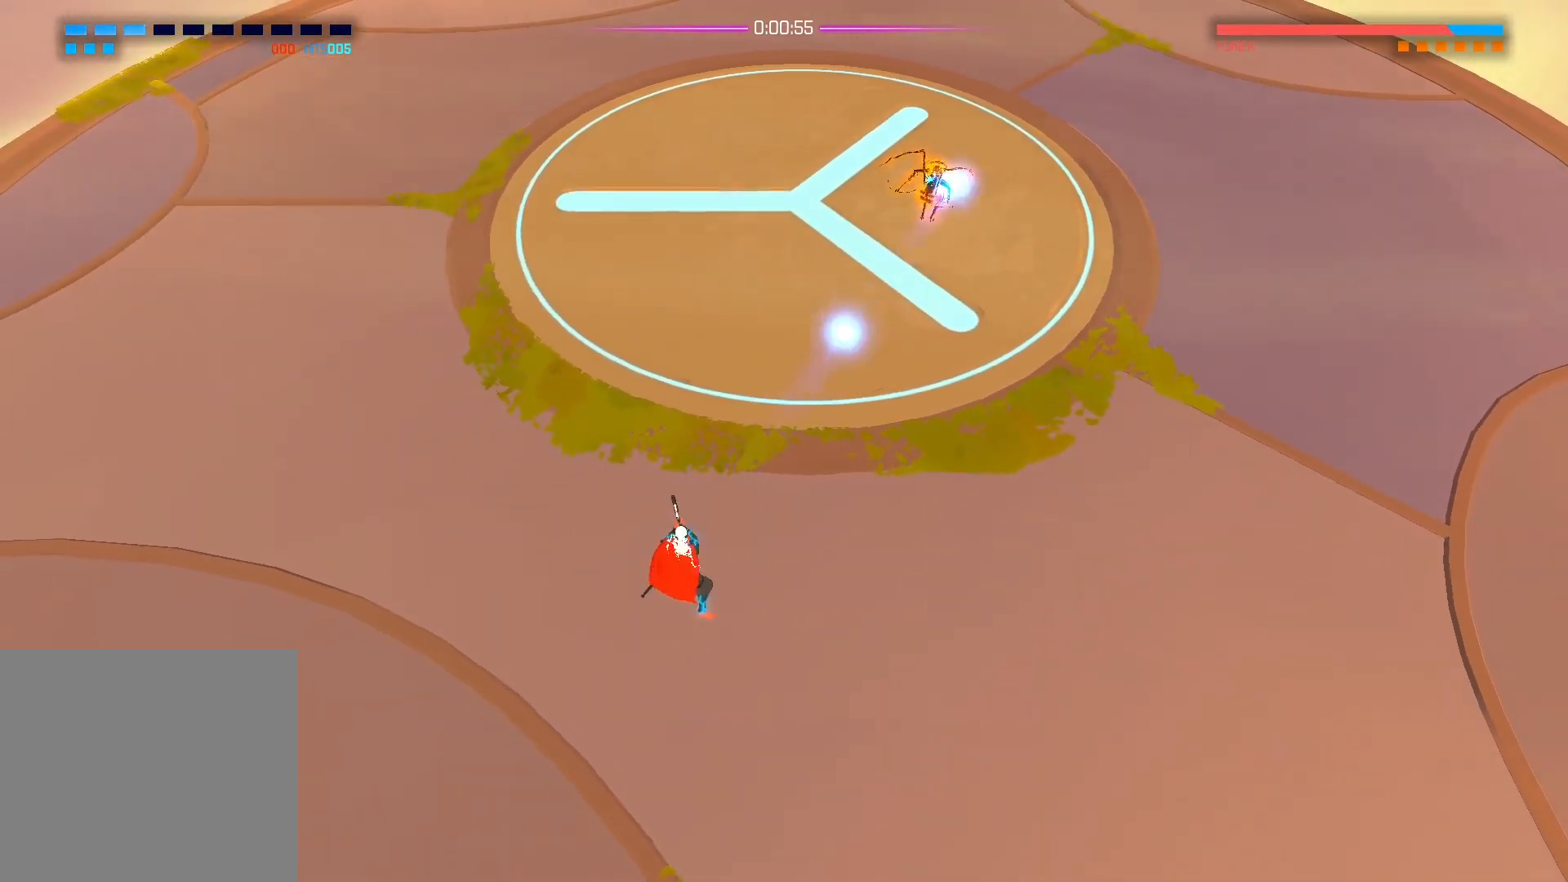
{"buttons": ["R2"], "left_stick": "down", "right_stick": "up-right", "events": []}
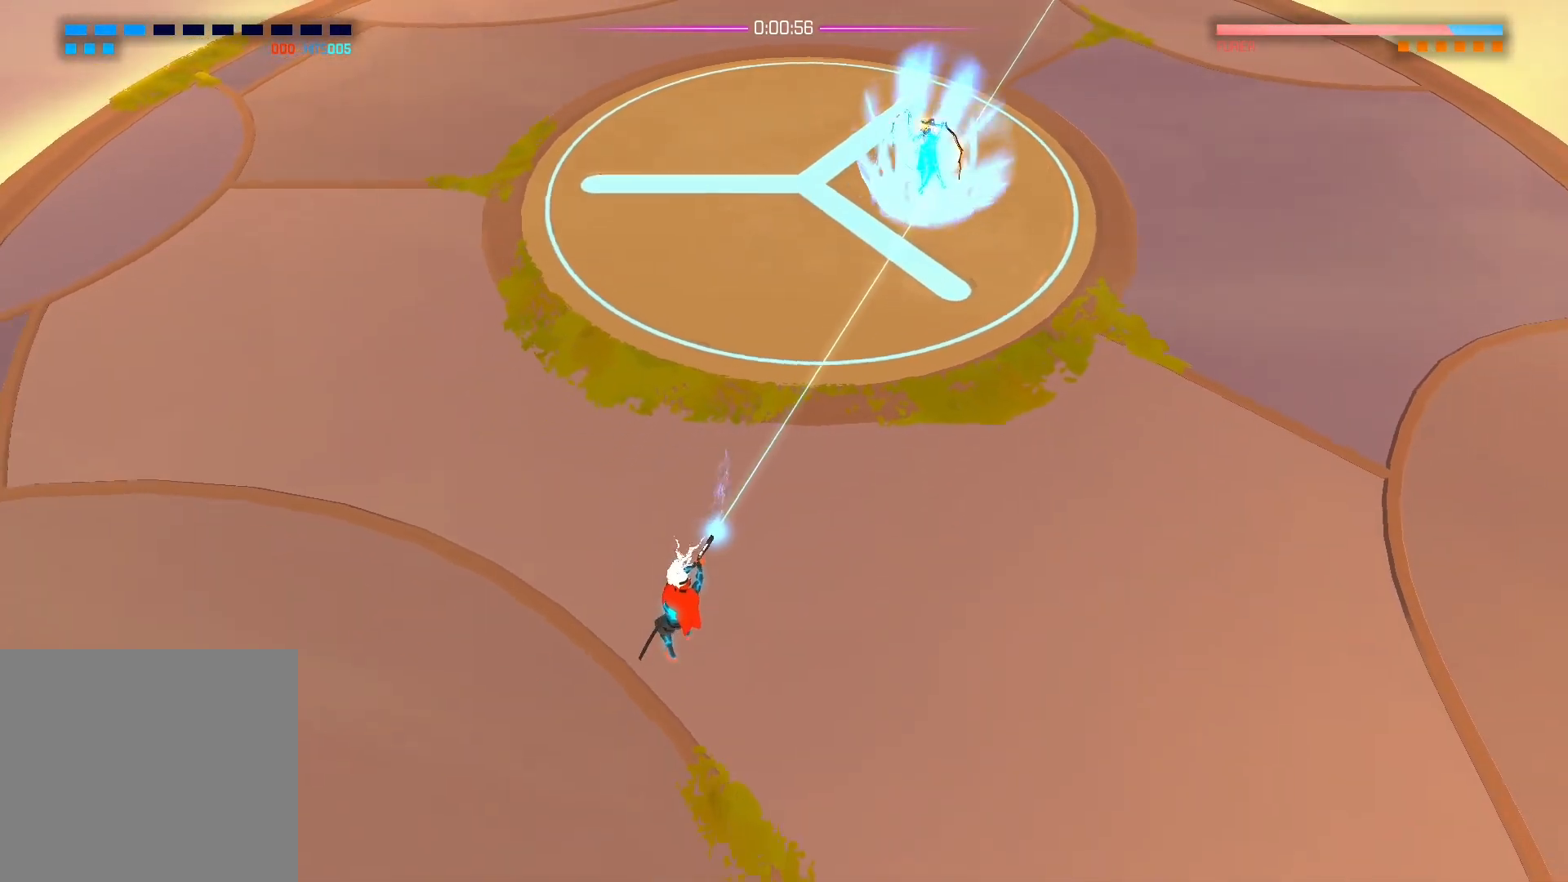
{"buttons": ["R2"], "left_stick": "center", "right_stick": "up-right", "events": [[417, "left_stick", "center"]]}
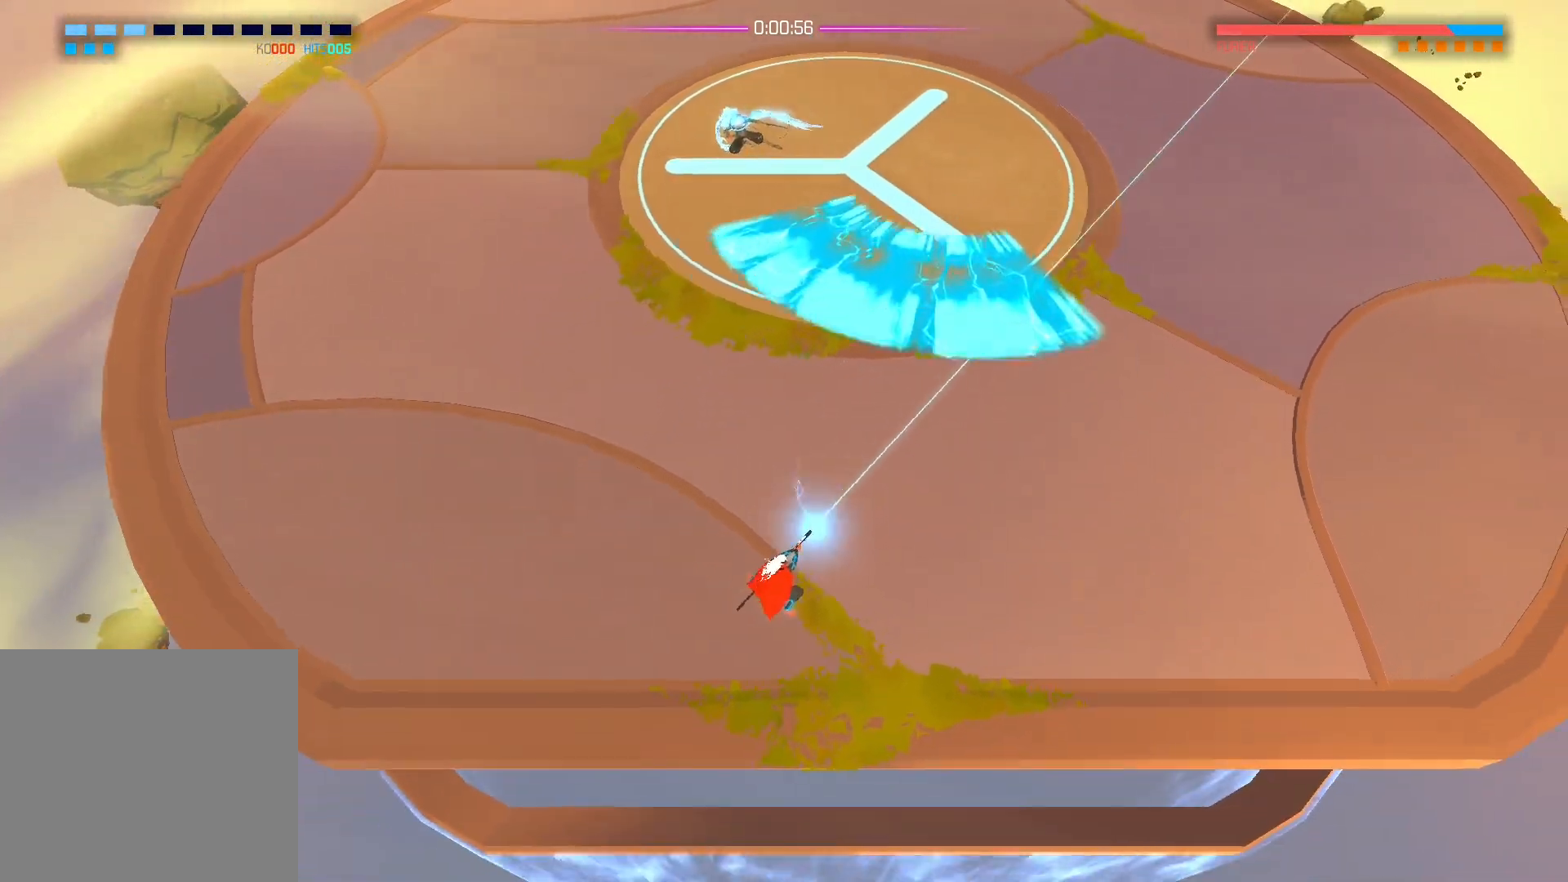
{"buttons": [], "left_stick": "center", "right_stick": "center", "events": [[17, "left_stick", "down-left"], [83, "right_stick", "up-left"], [133, "right_stick", "center"], [183, "R2", "up"], [250, "left_stick", "up-right"], [267, "A", "down"], [367, "left_stick", "center"], [383, "A", "up"]]}
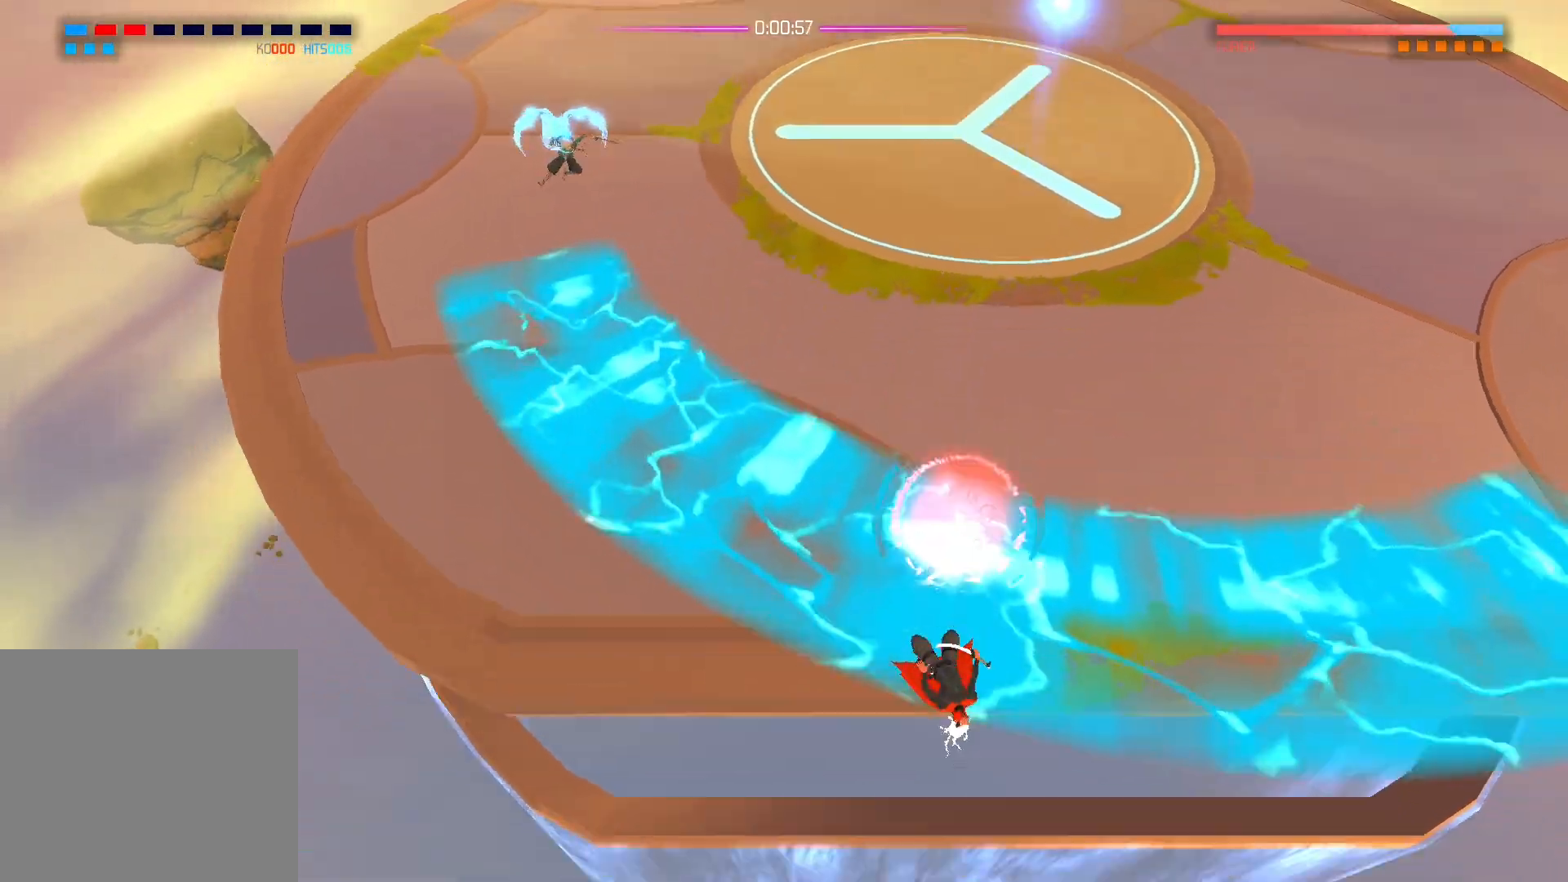
{"buttons": [], "left_stick": "center", "right_stick": "center", "events": []}
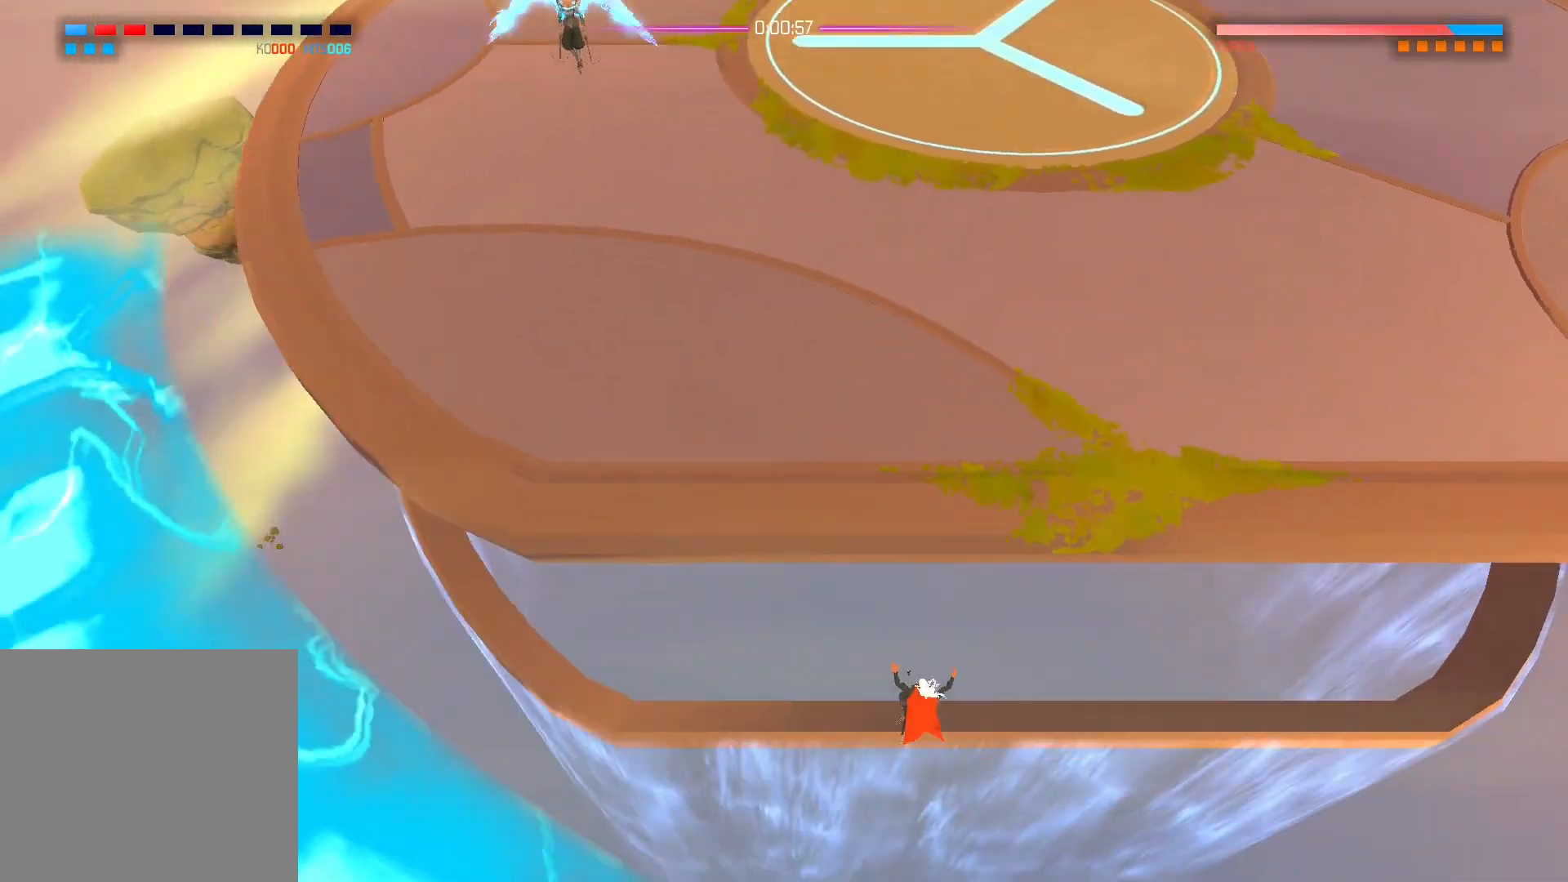
{"buttons": [], "left_stick": "center", "right_stick": "center", "events": [[133, "right_stick", "up-left"], [400, "right_stick", "center"]]}
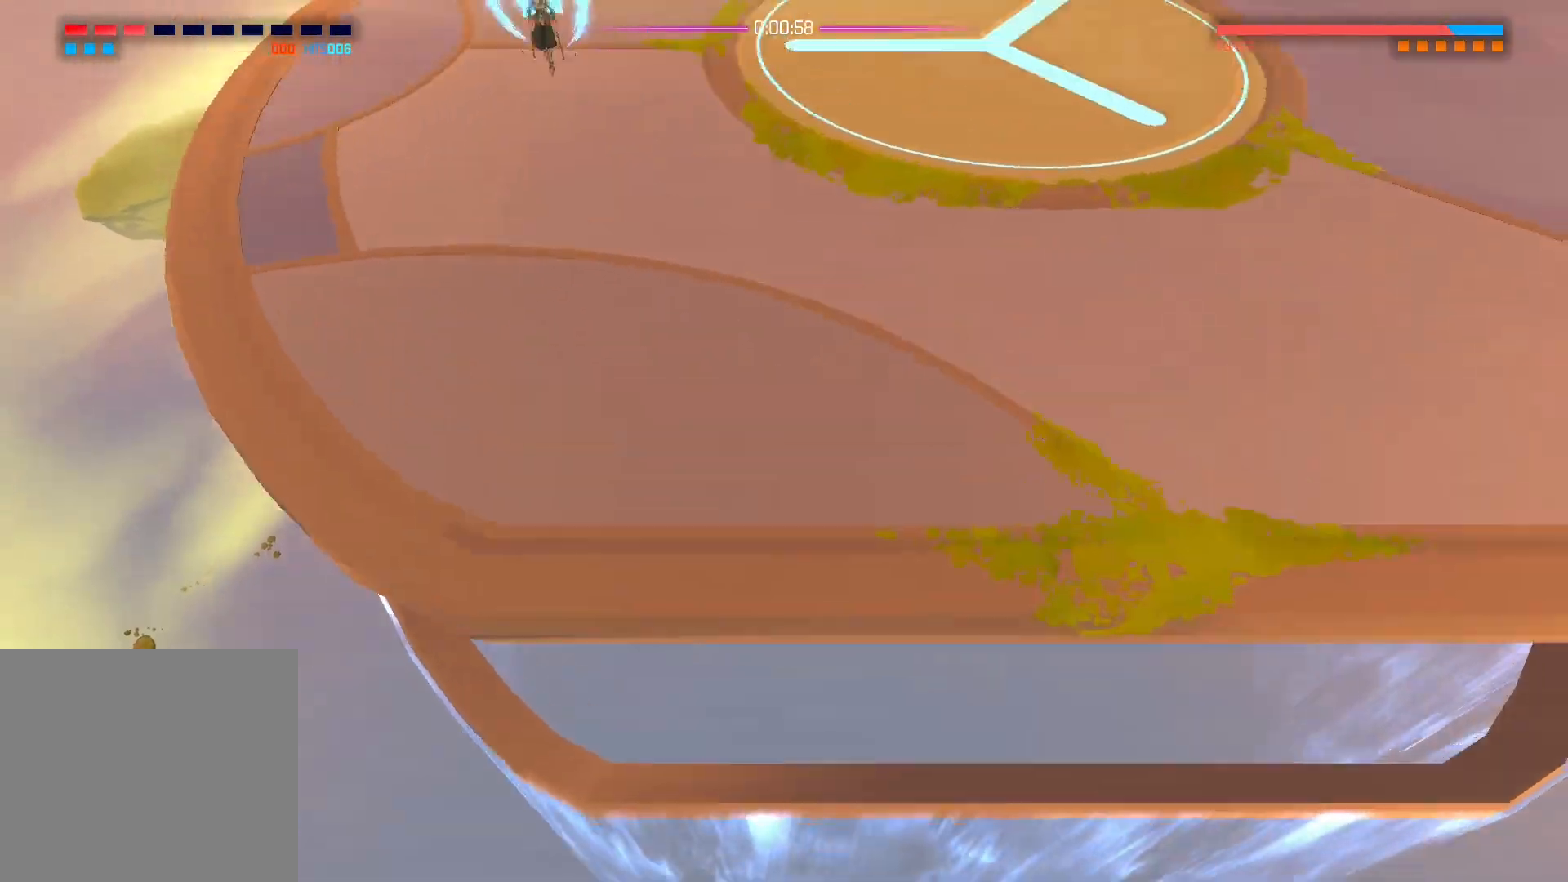
{"buttons": [], "left_stick": "center", "right_stick": "center", "events": []}
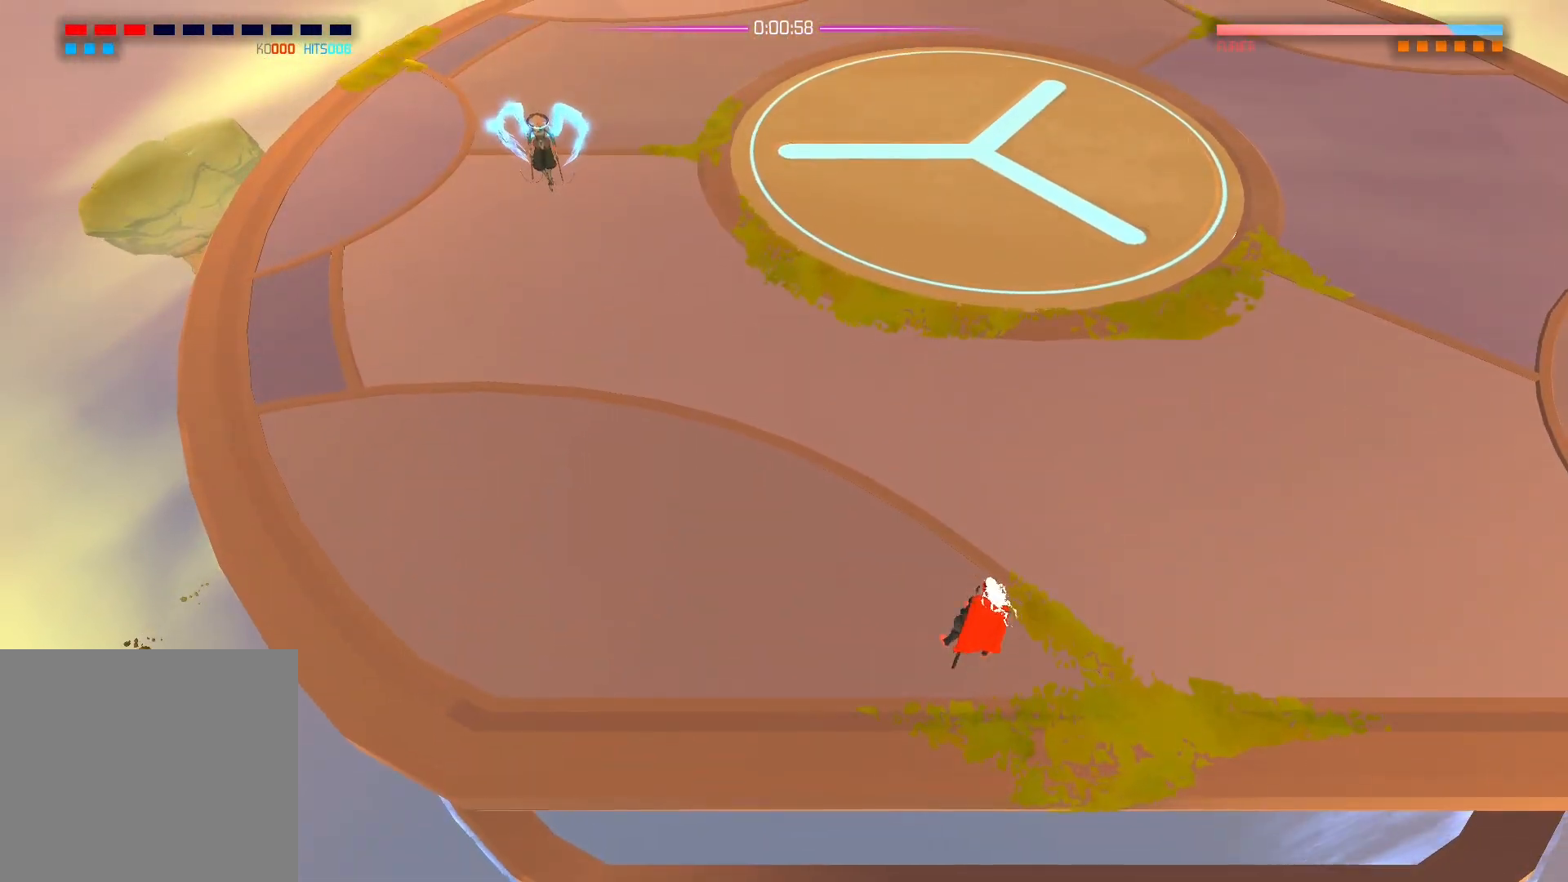
{"buttons": [], "left_stick": "center", "right_stick": "center", "events": []}
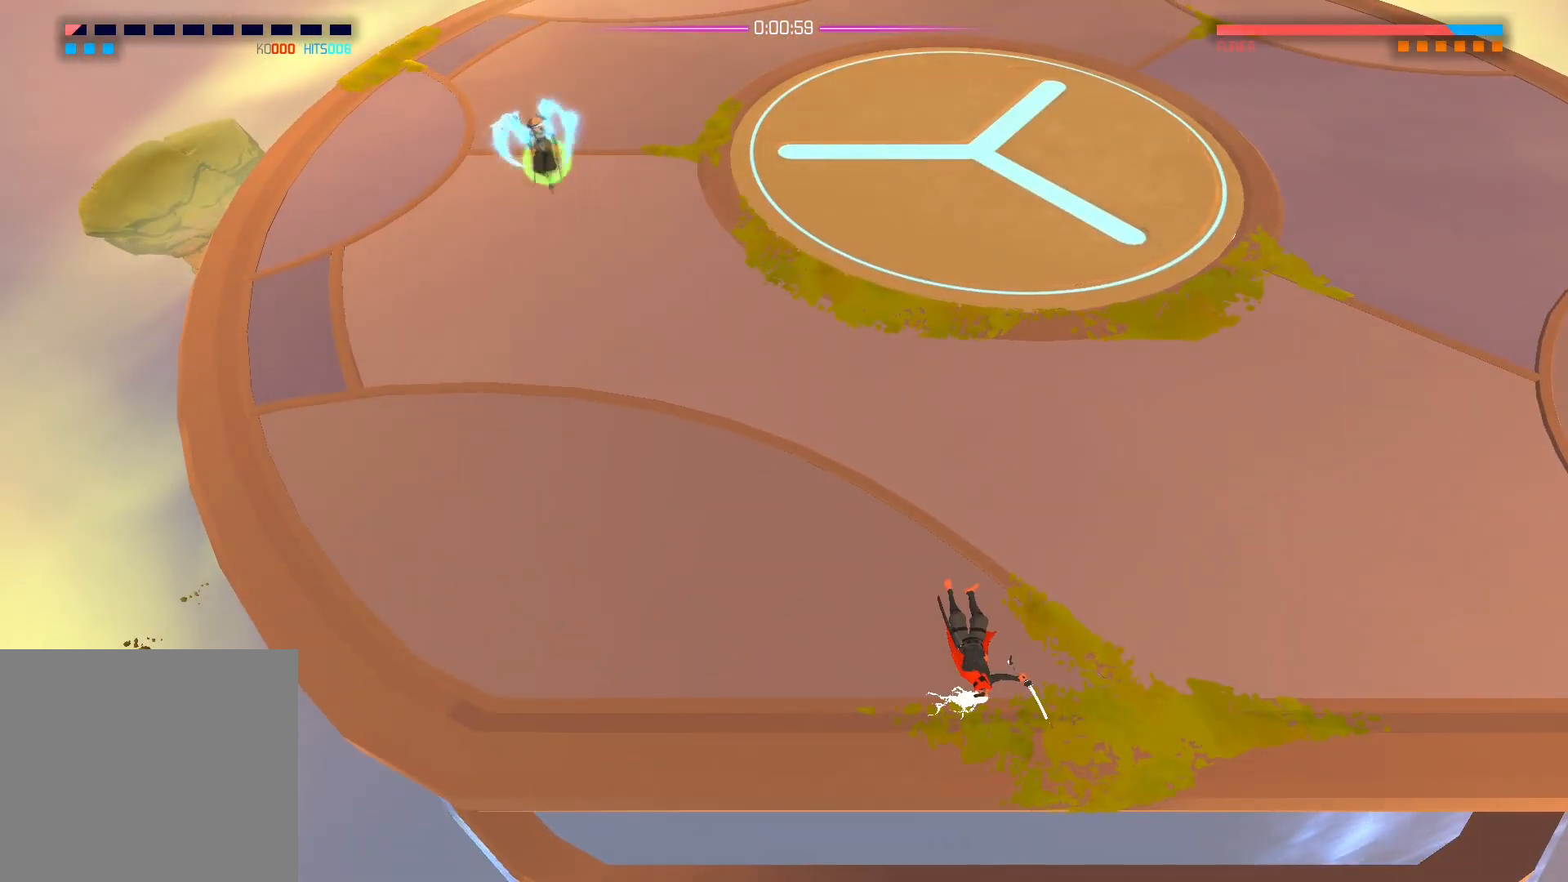
{"buttons": [], "left_stick": "center", "right_stick": "center", "events": []}
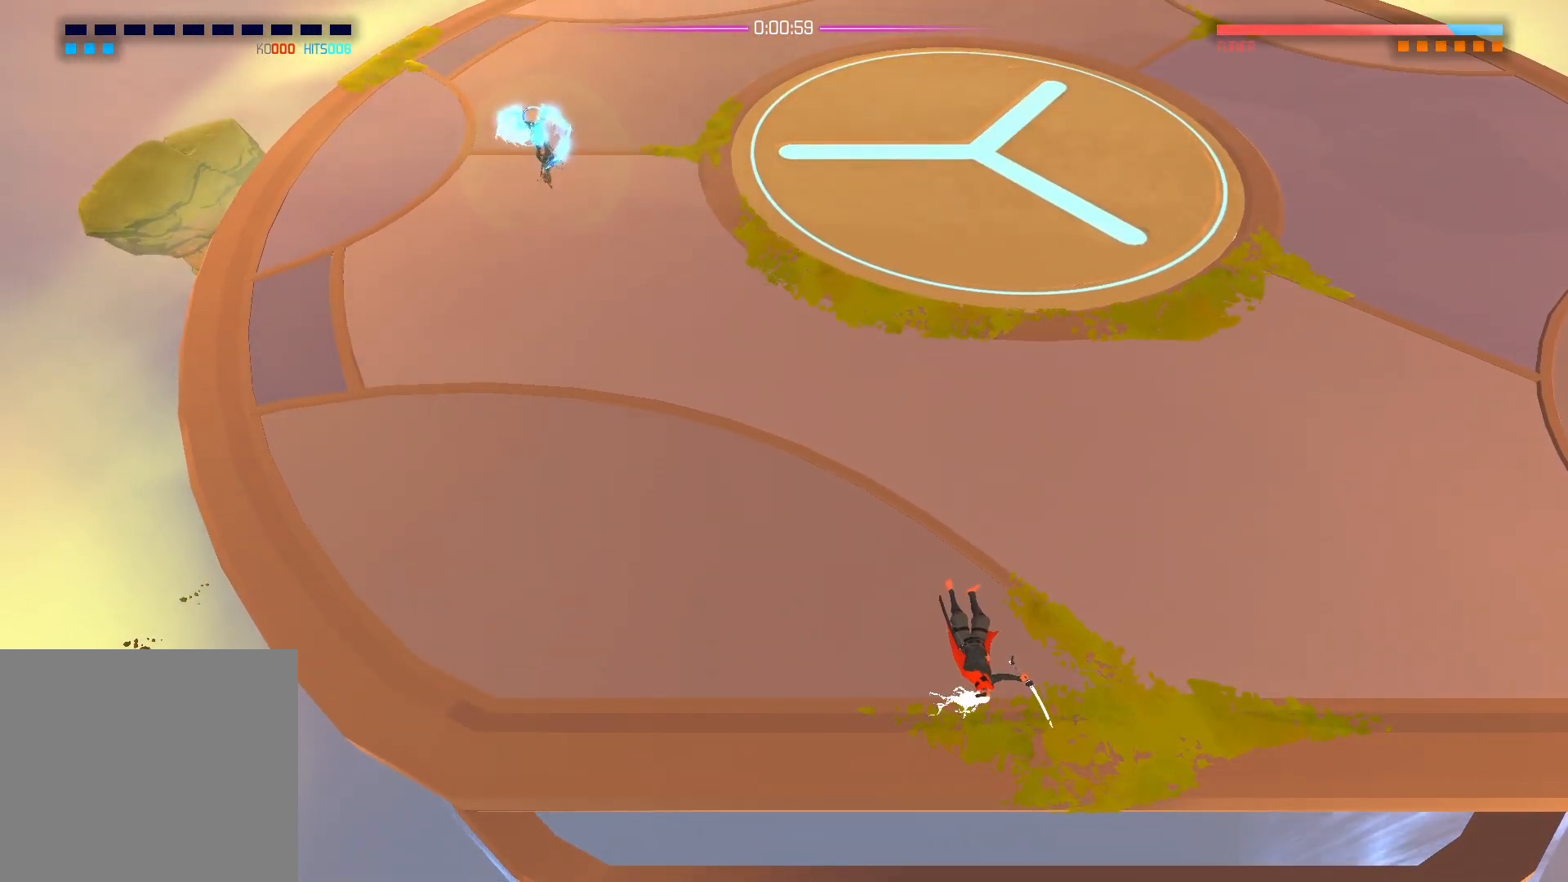
{"buttons": [], "left_stick": "center", "right_stick": "center", "events": []}
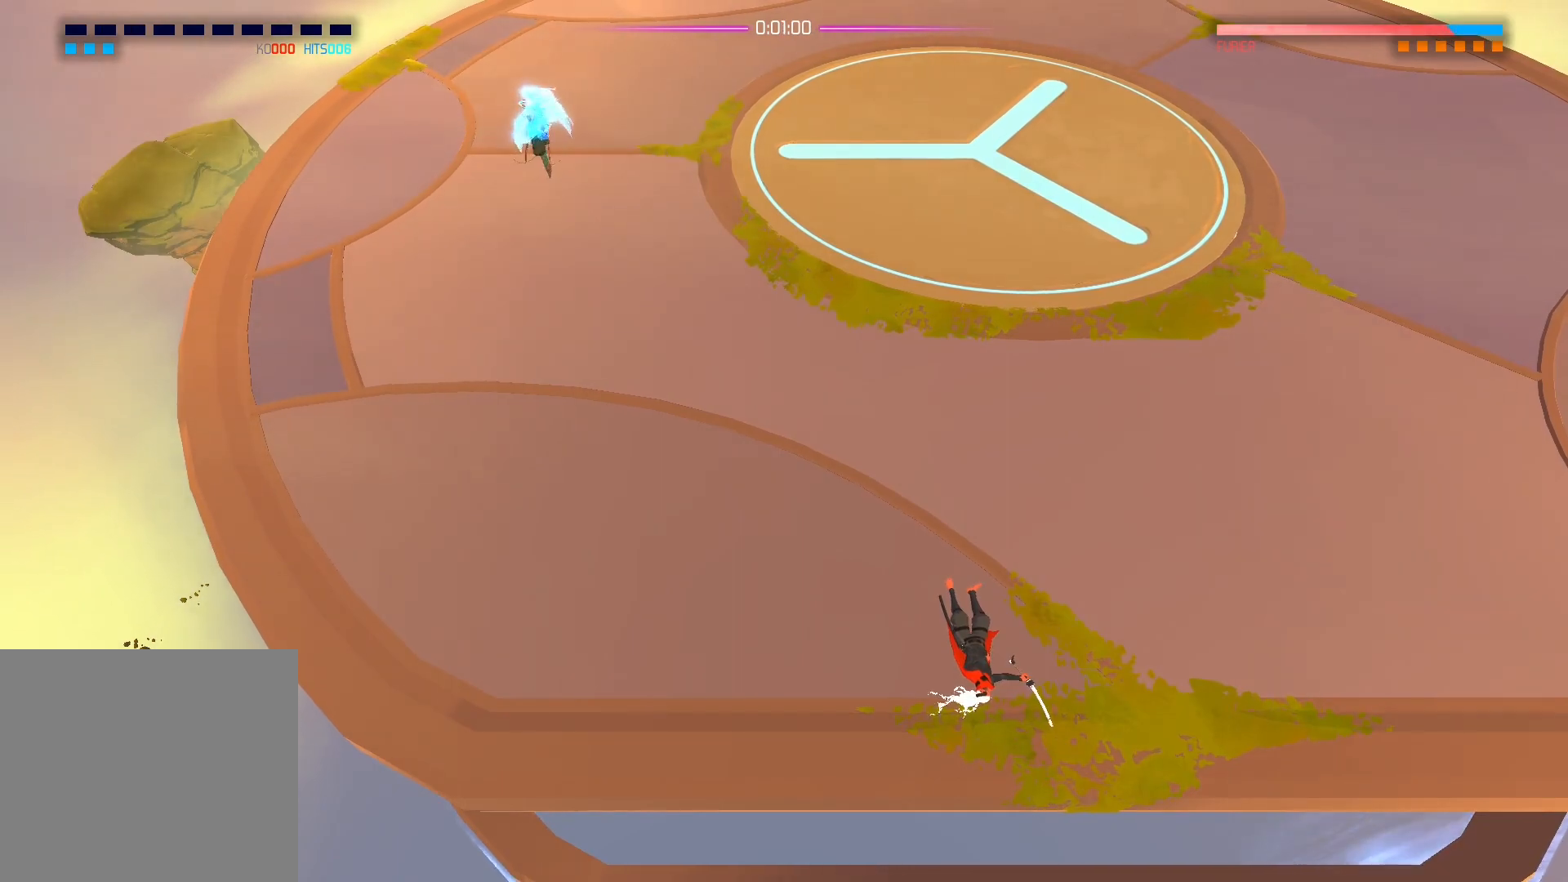
{"buttons": [], "left_stick": "center", "right_stick": "center", "events": []}
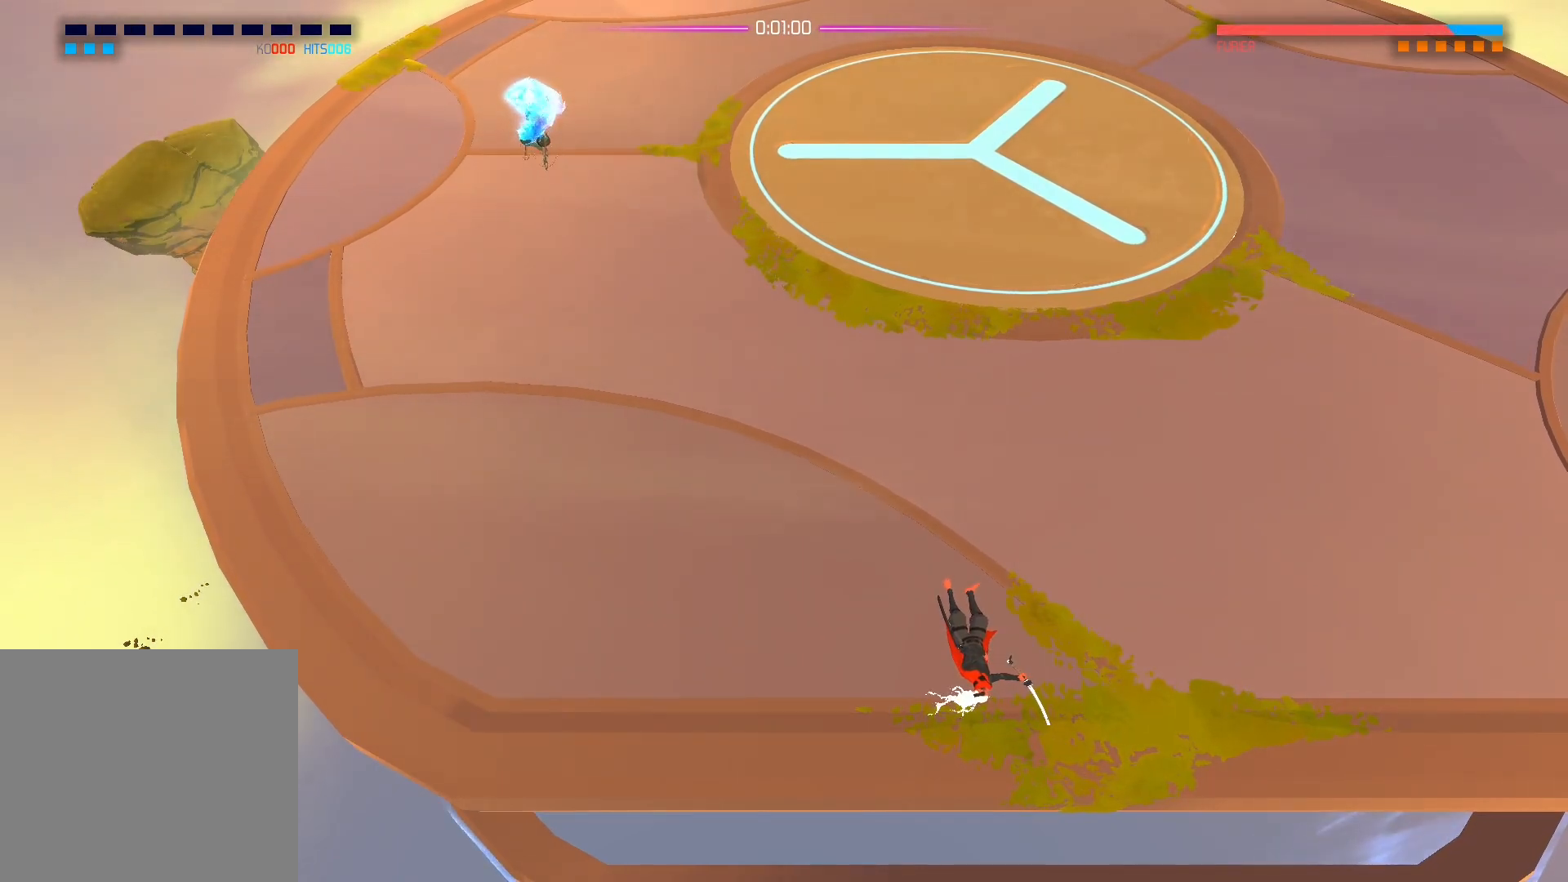
{"buttons": [], "left_stick": "center", "right_stick": "center", "events": []}